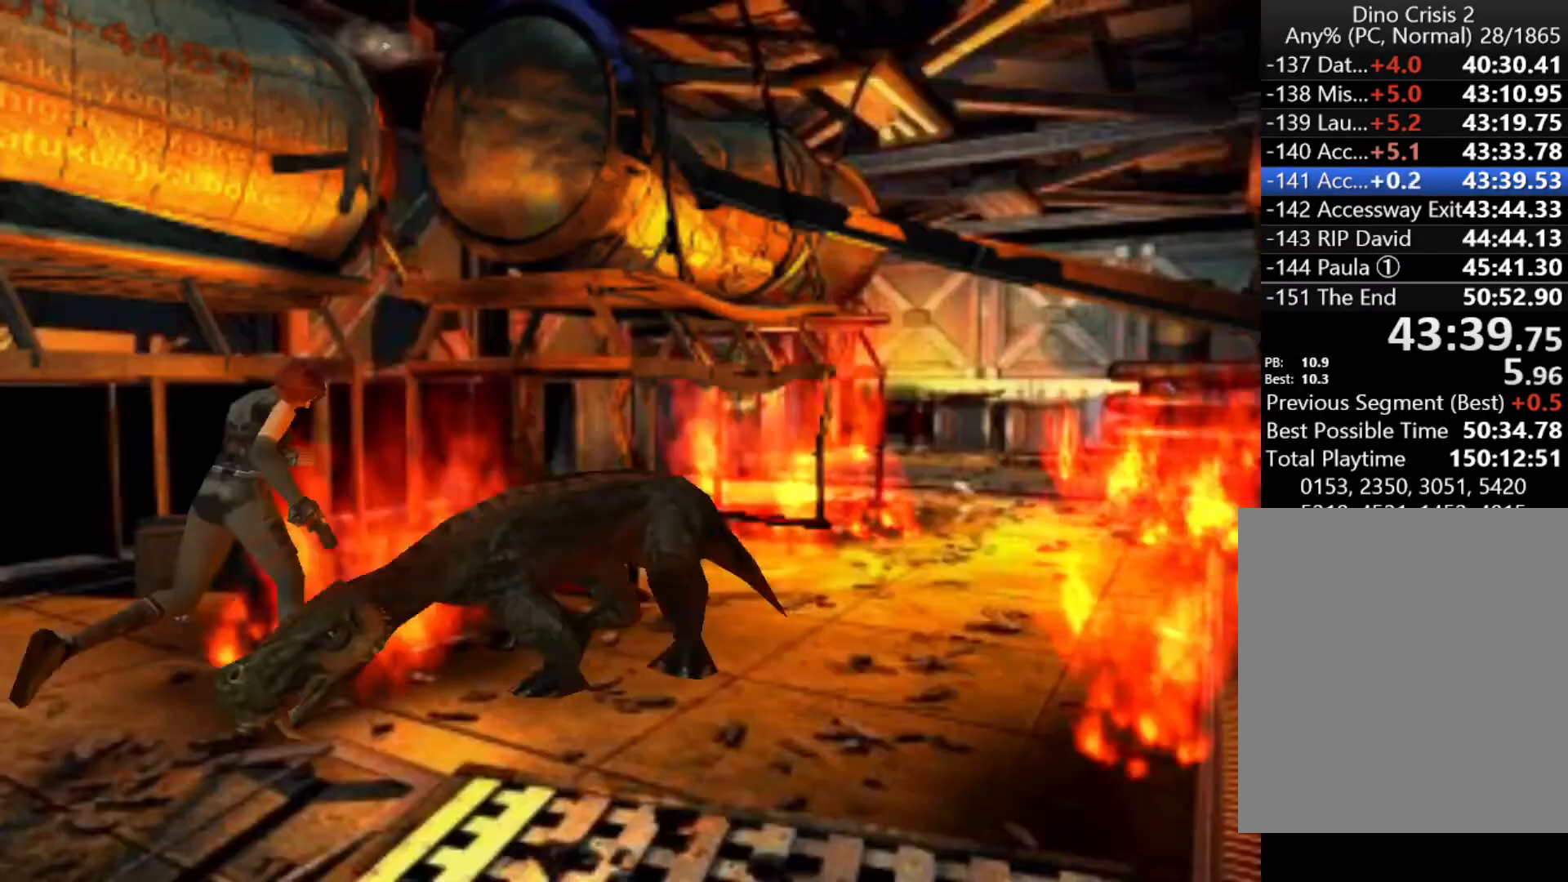
Gameplay with keyboard; each line is a JSON object with the keys held at the frame after it. "events" lists presses ("down") and releases ("up") of "action", "aim", "cancel", "down", "left", "menu", "quick", "right", "sub" and "up" between this image and that frame as [ms after this image, input, new state], when the widget could be followed in between. No other keys are recorded. Mouse input is not recorded. Key names are as the overlay labels them; some are game actions (e.g. jump) rather than physical keys.
{"keys": ["action", "up"], "events": []}
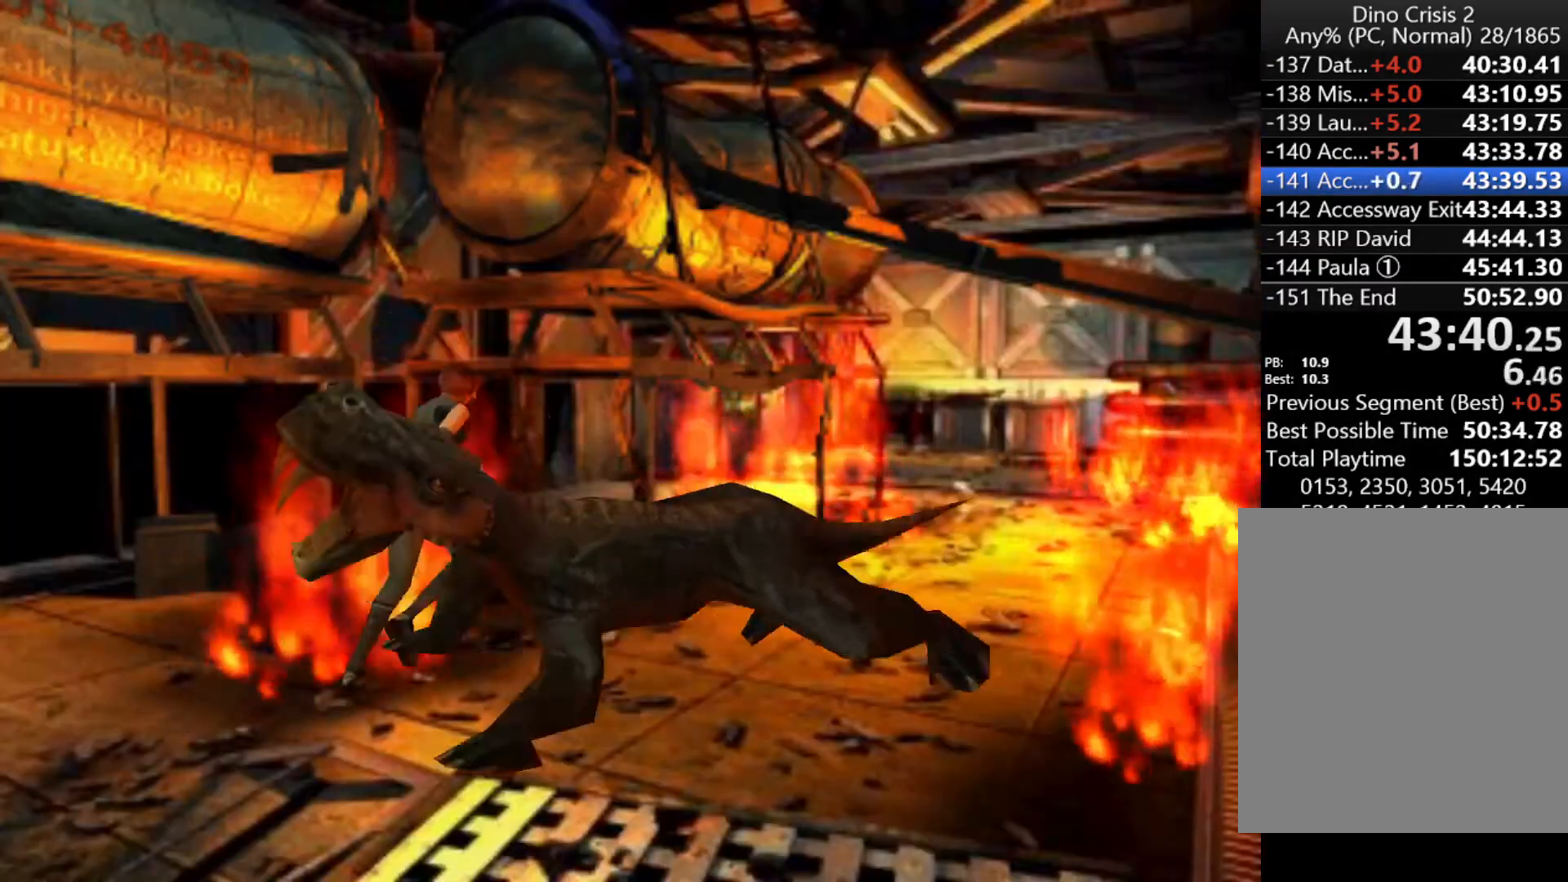
{"keys": ["action", "up"], "events": []}
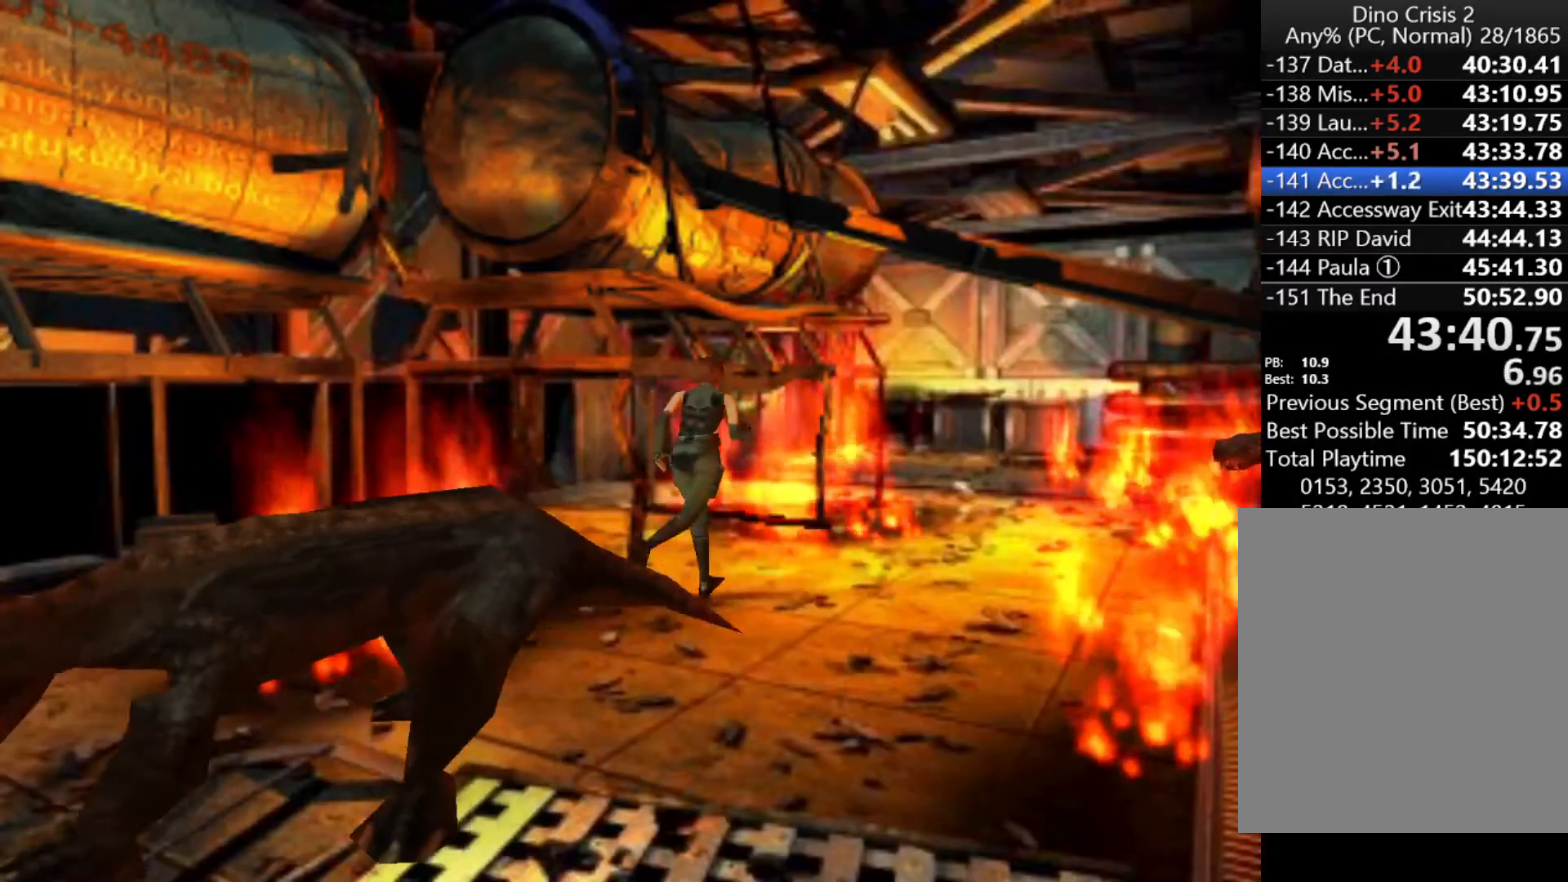
{"keys": ["action", "up"], "events": []}
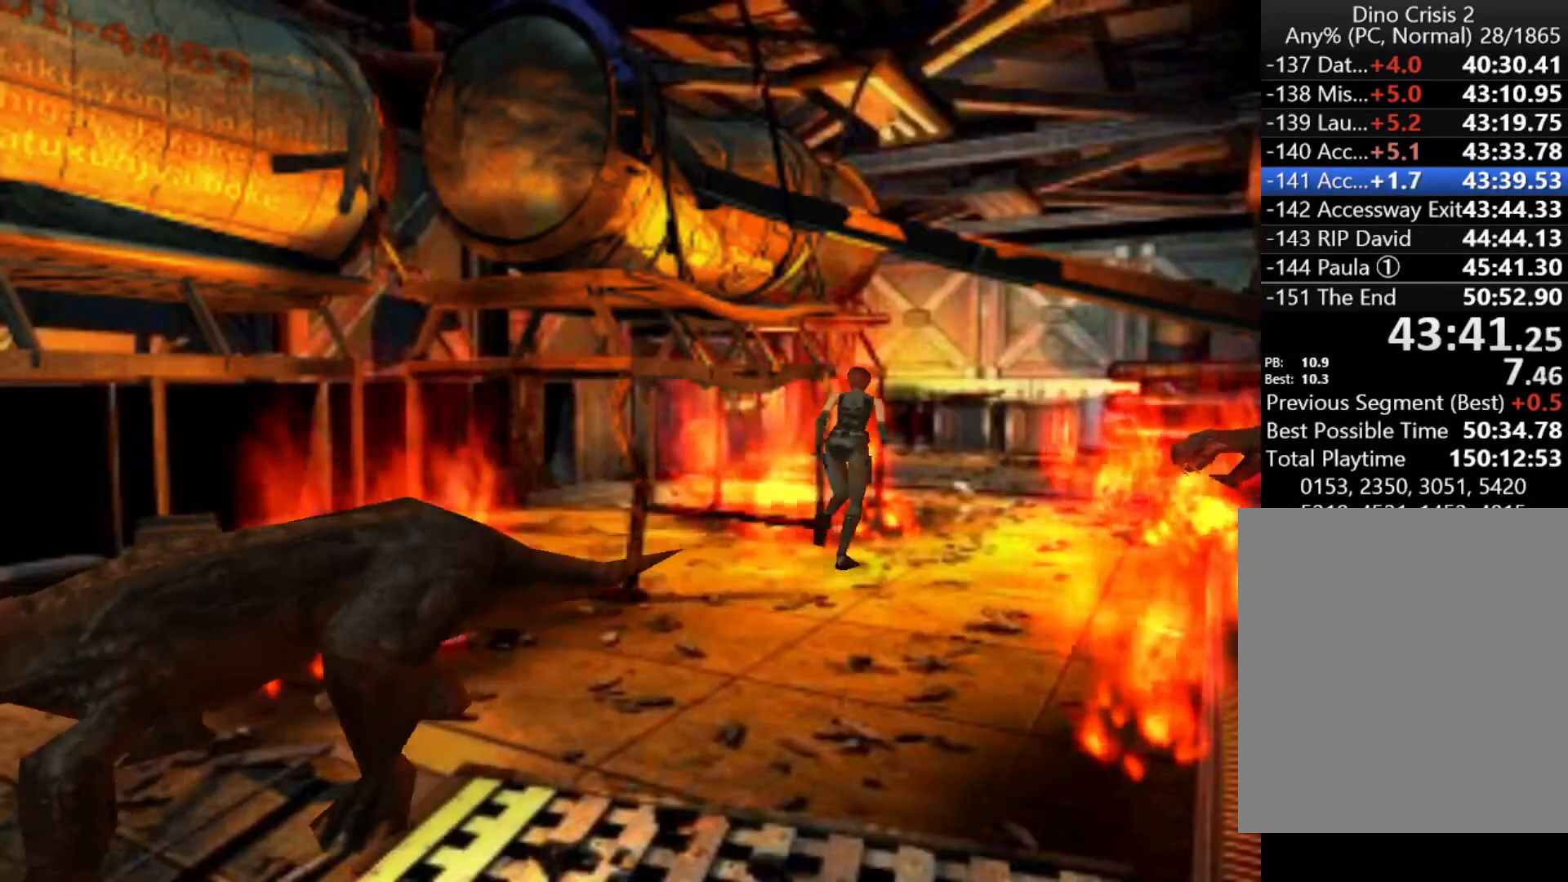
{"keys": ["action", "up"], "events": []}
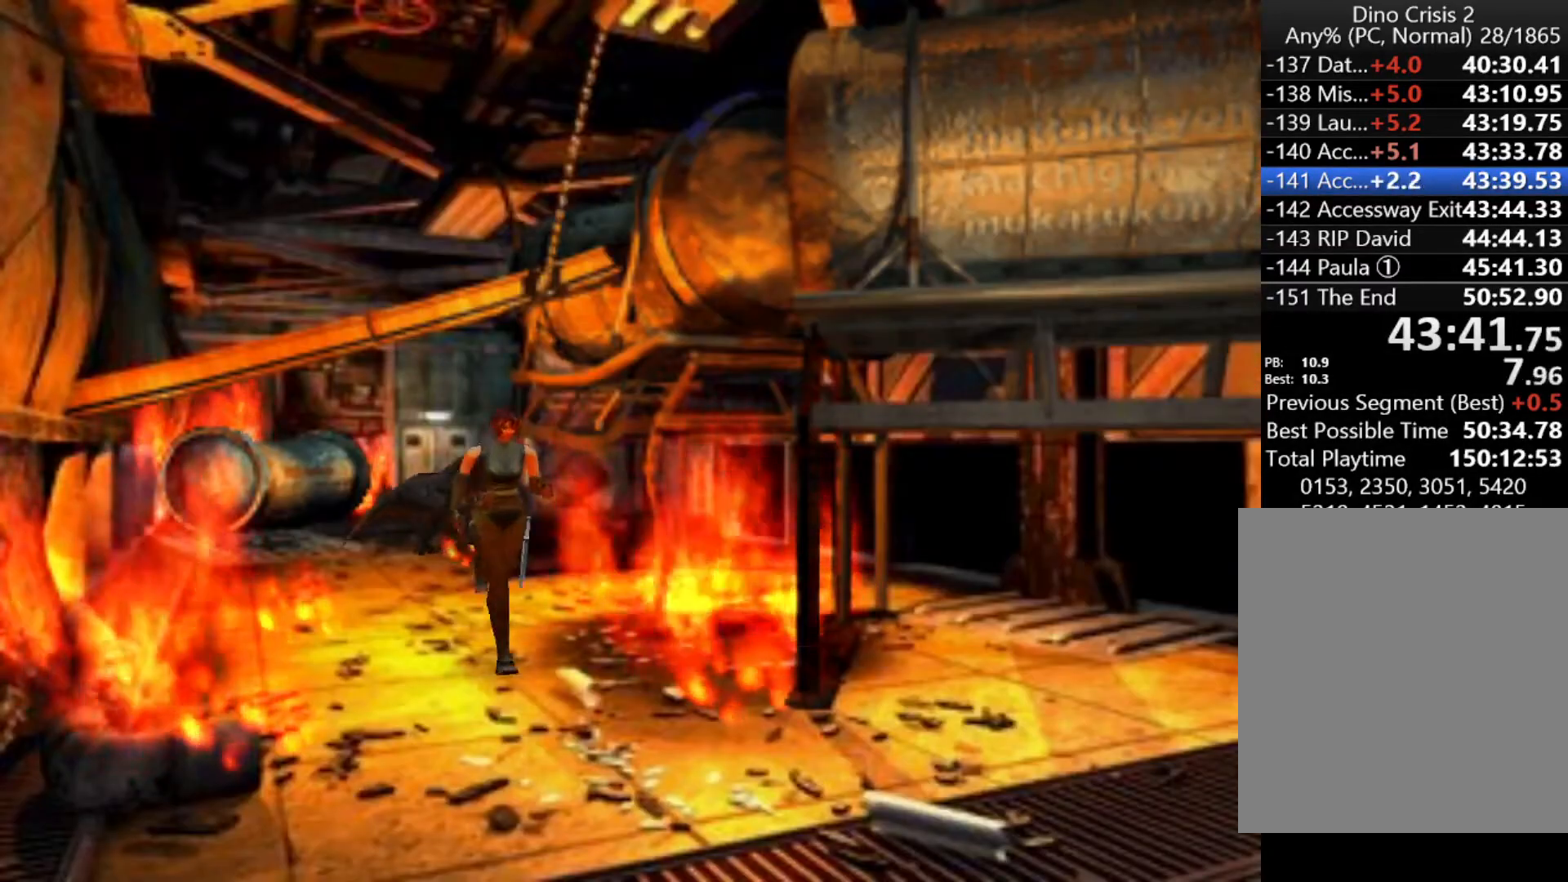
{"keys": ["action", "up"], "events": [[200, "left", "down"], [467, "left", "up"]]}
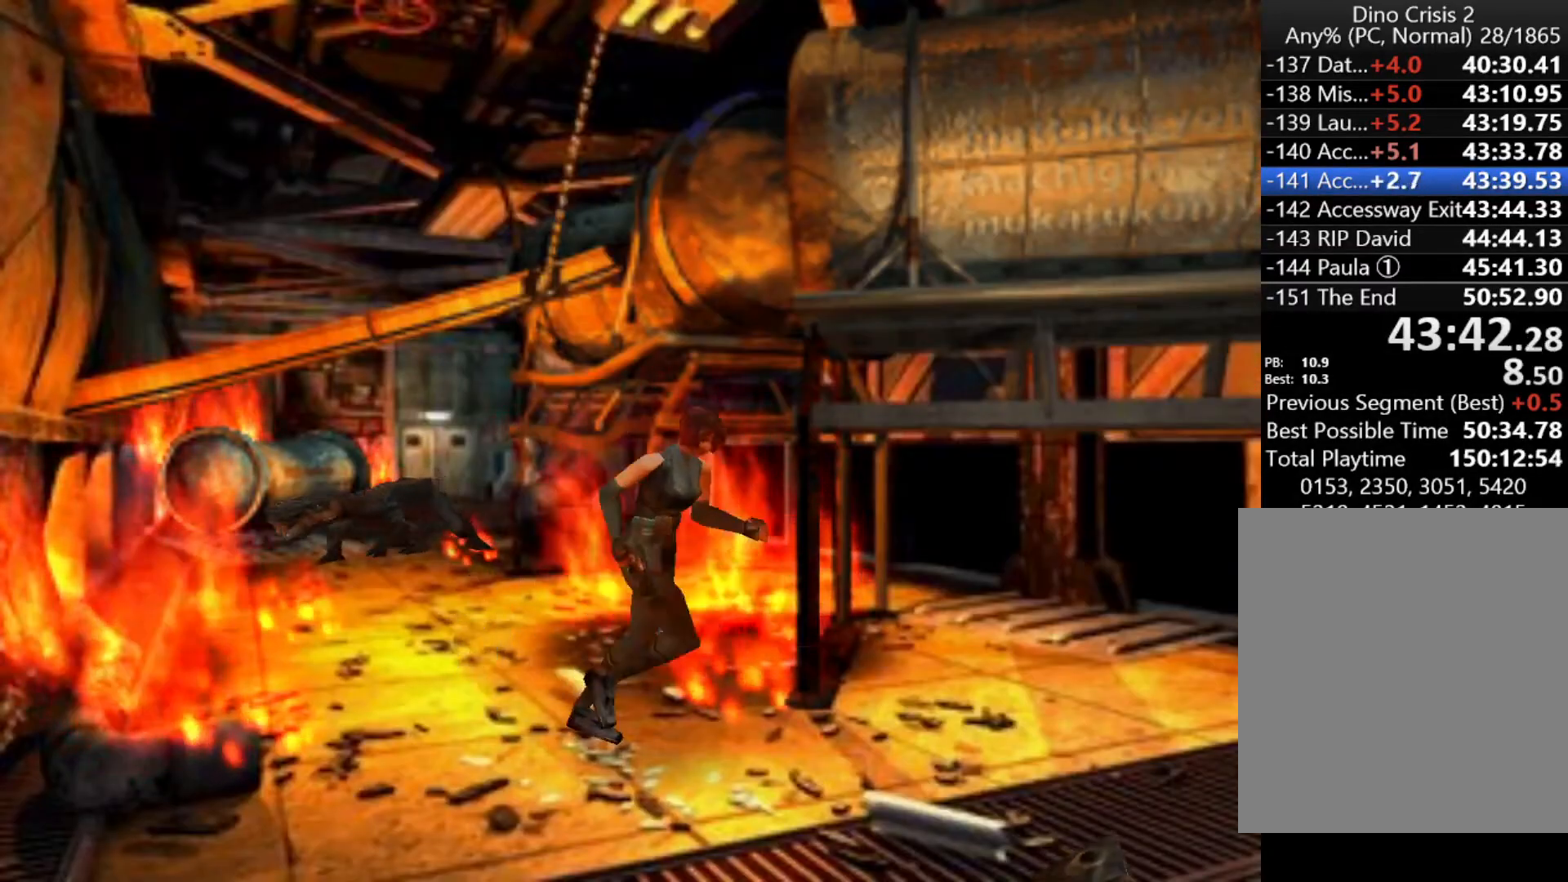
{"keys": ["action", "up"], "events": [[167, "left", "down"], [333, "left", "up"]]}
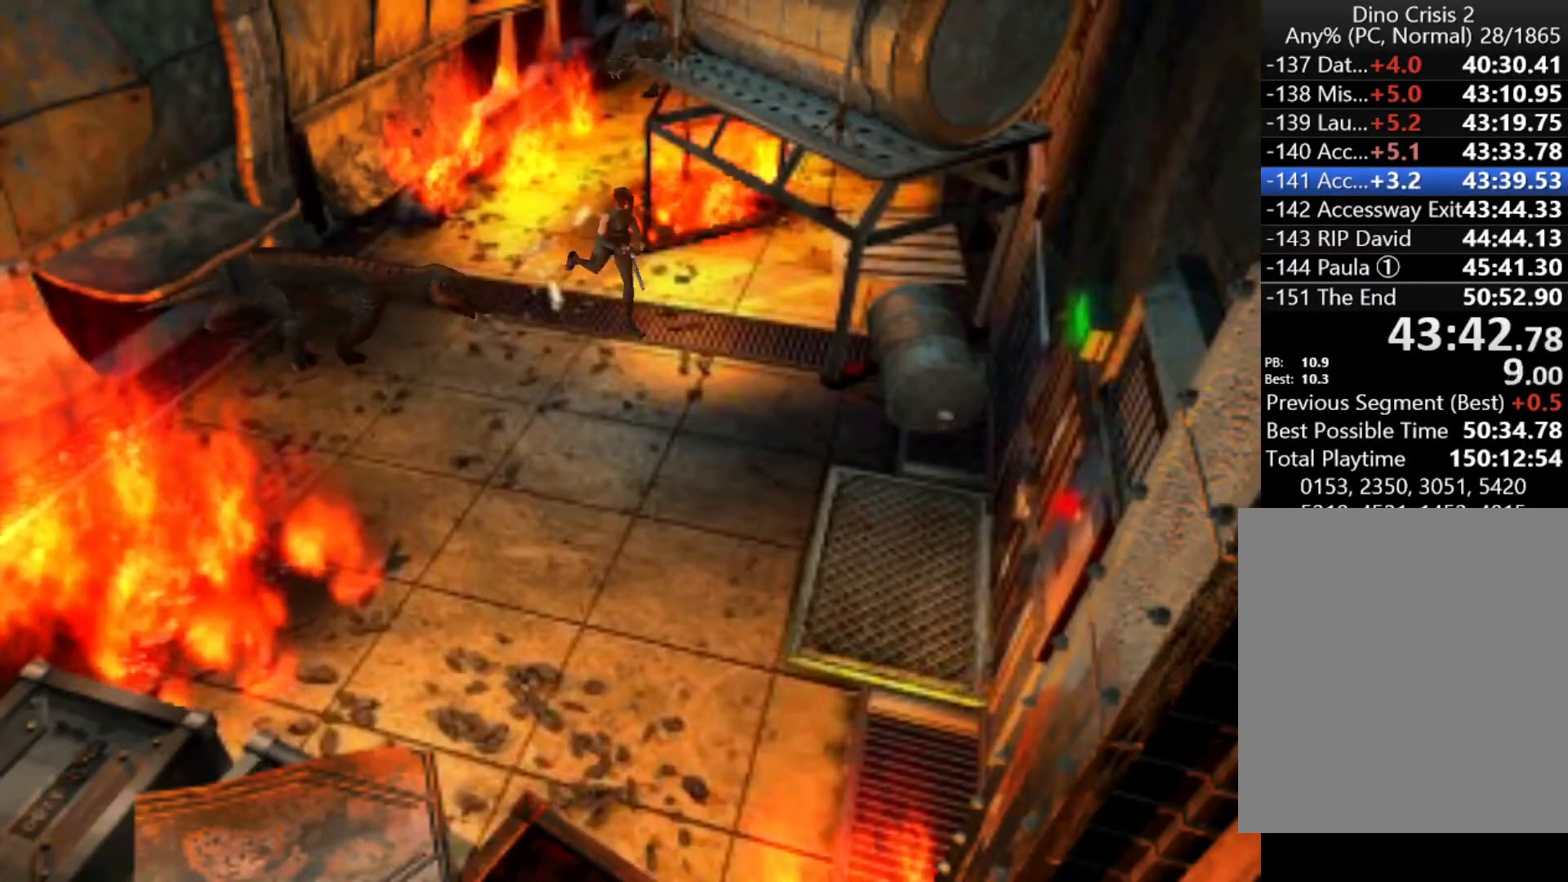
{"keys": ["action", "up"], "events": [[300, "left", "down"], [400, "left", "up"]]}
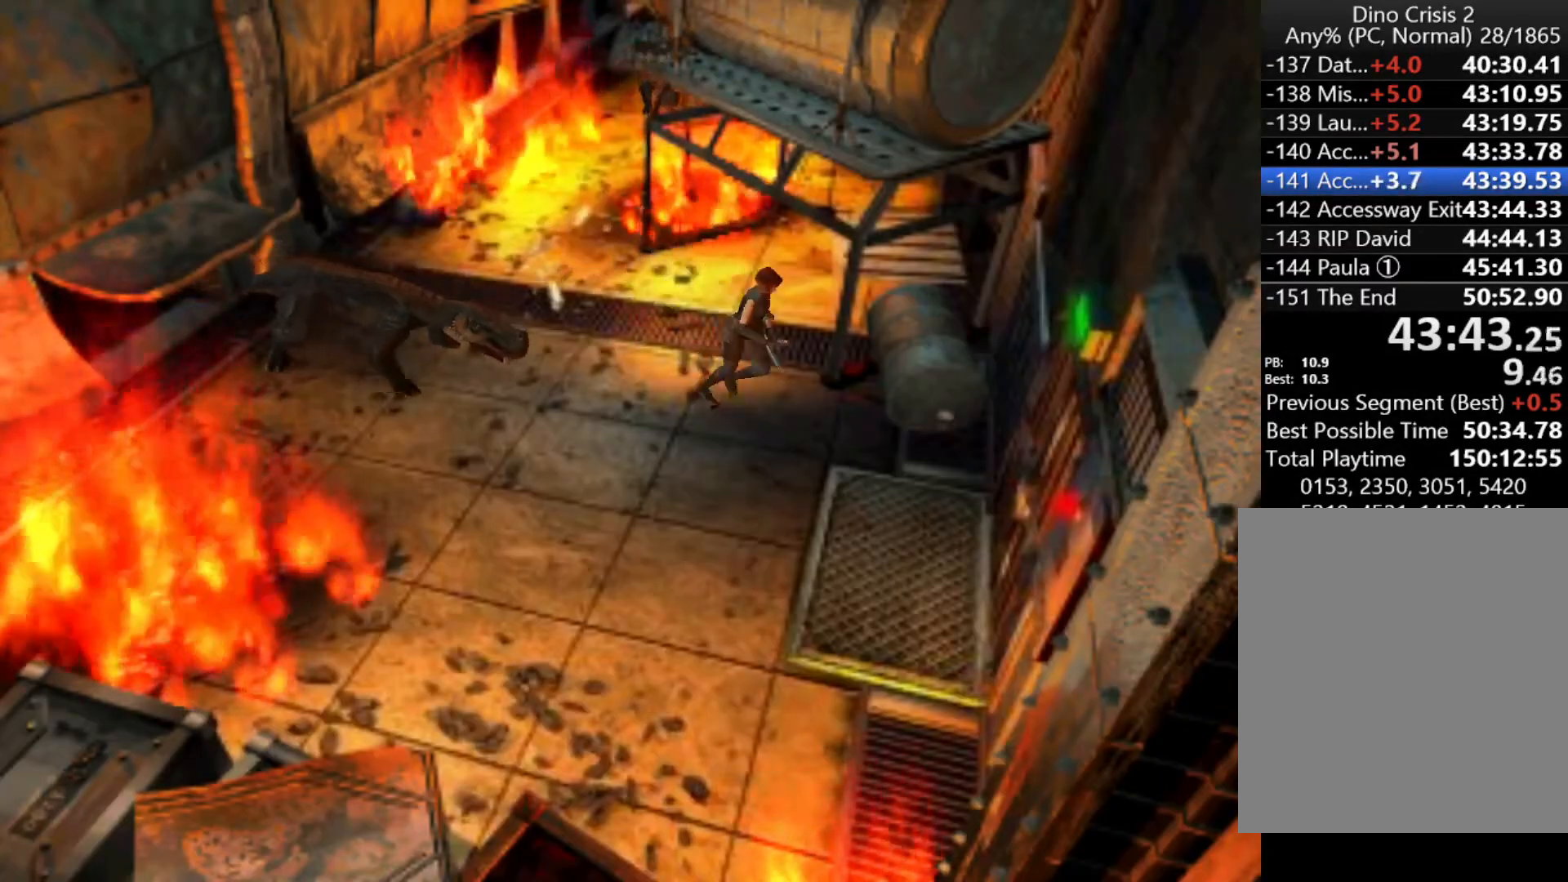
{"keys": ["action", "left", "up"], "events": [[433, "left", "down"]]}
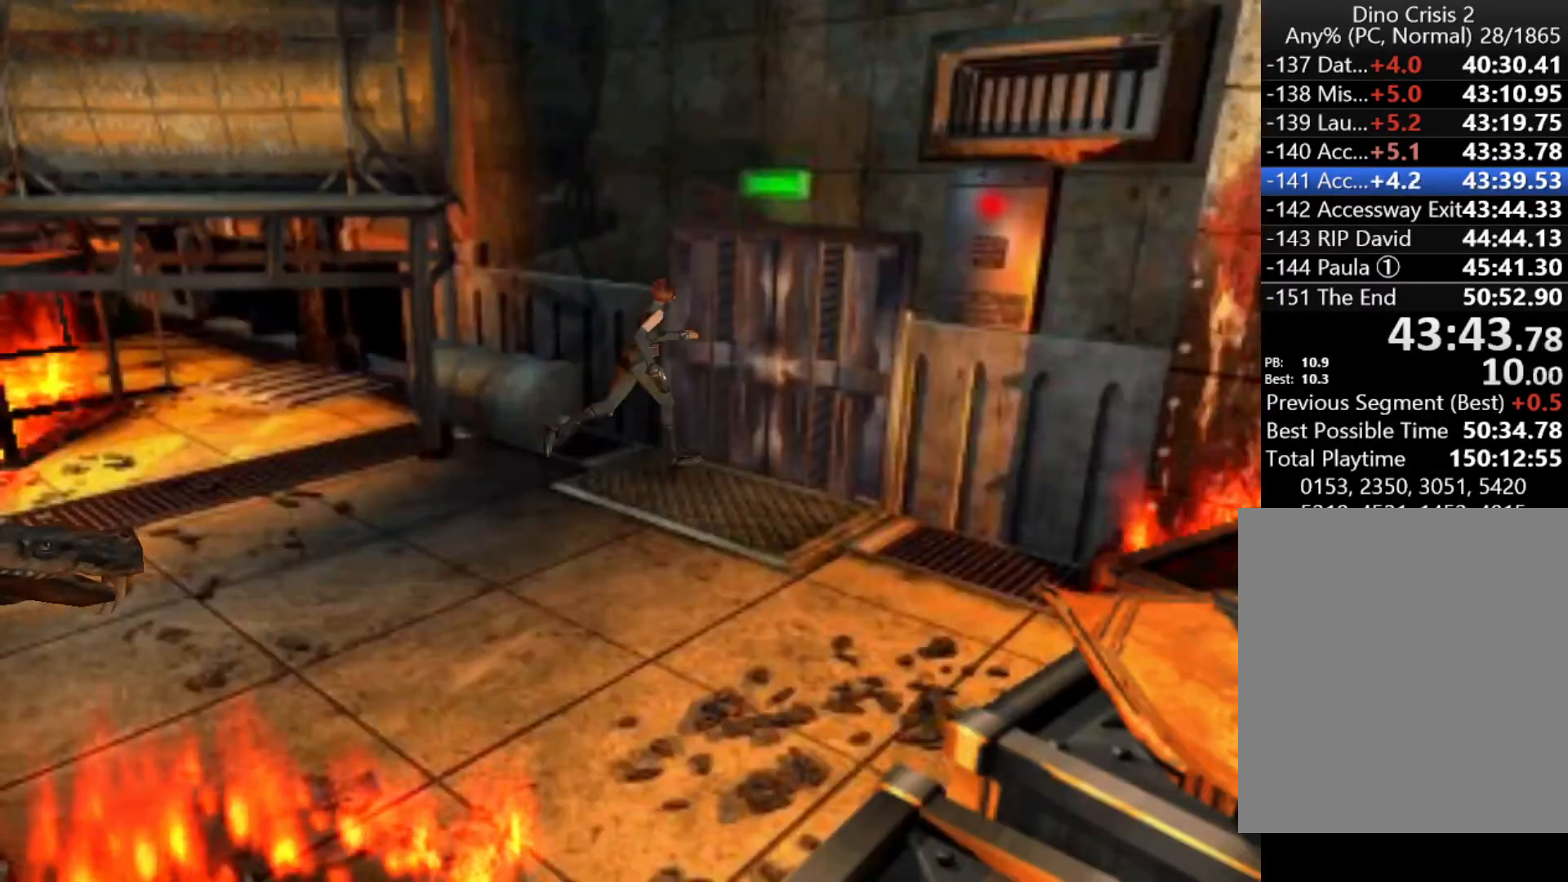
{"keys": ["up"], "events": [[100, "left", "up"], [233, "action", "up"], [333, "action", "down"], [433, "action", "up"], [467, "menu", "down"], [500, "menu", "up"]]}
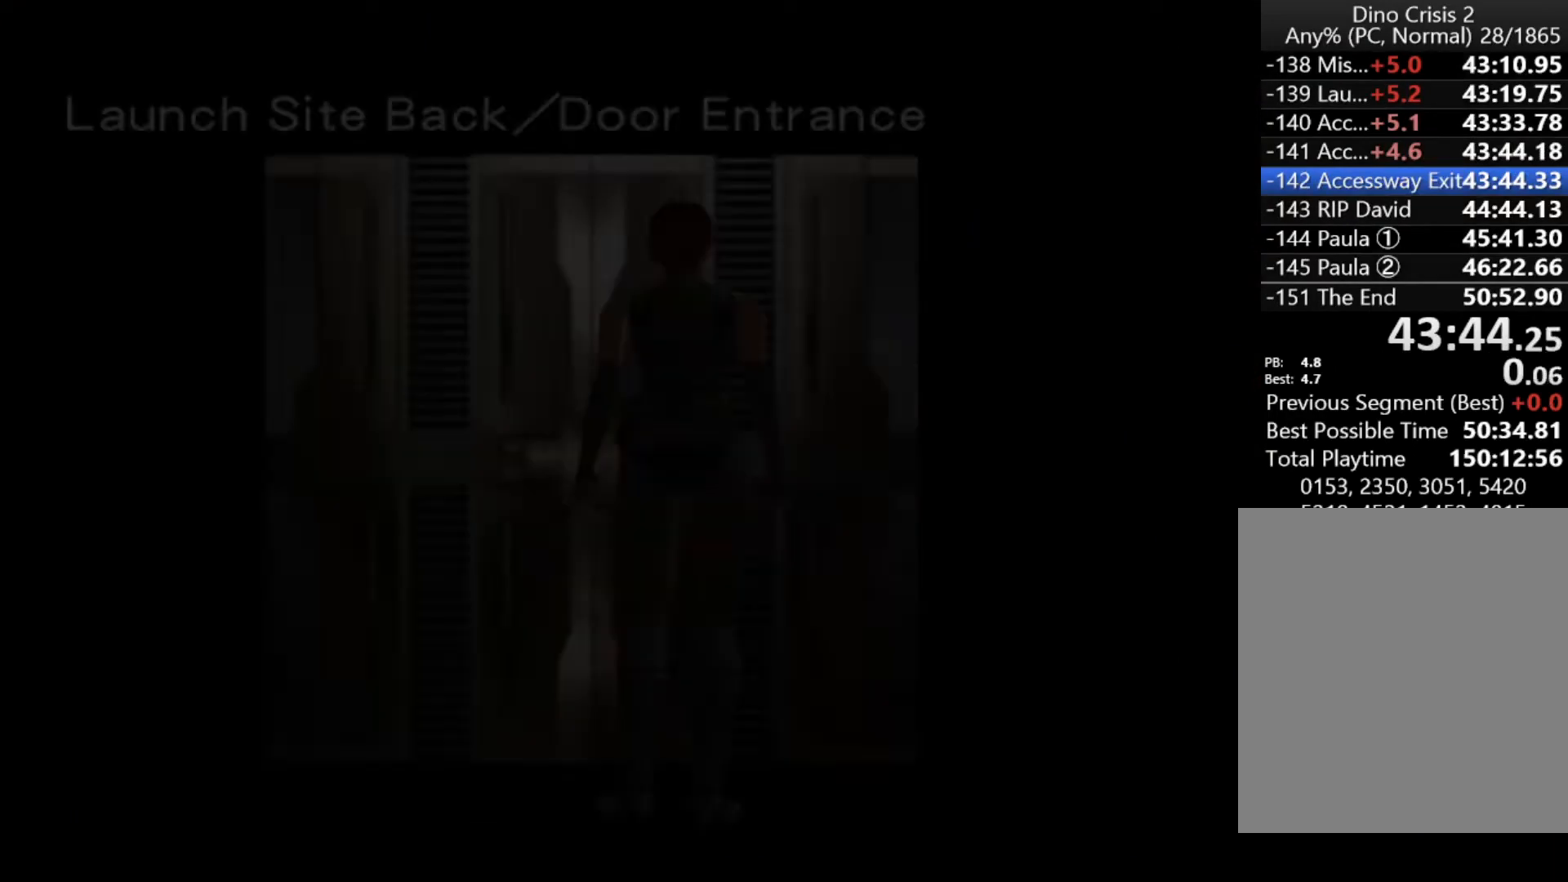
{"keys": ["up"], "events": [[200, "menu", "down"], [233, "menu", "up"], [333, "menu", "down"], [400, "menu", "up"], [433, "menu", "down"], [467, "menu", "up"]]}
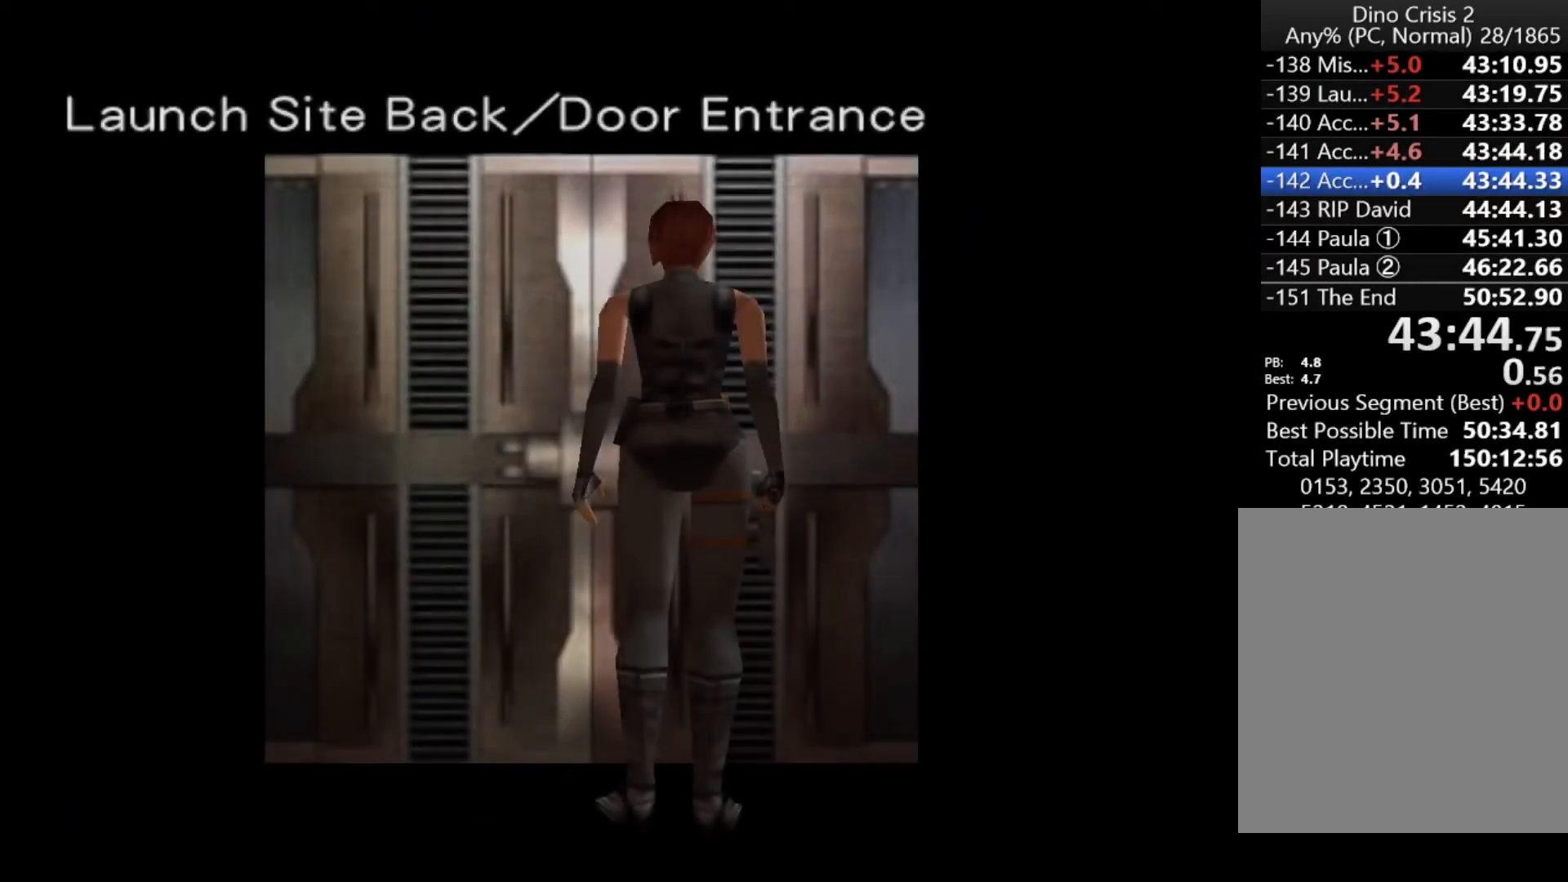
{"keys": ["up"], "events": [[67, "menu", "down"], [133, "menu", "up"], [300, "menu", "down"], [367, "menu", "up"], [467, "menu", "down"], [500, "menu", "up"]]}
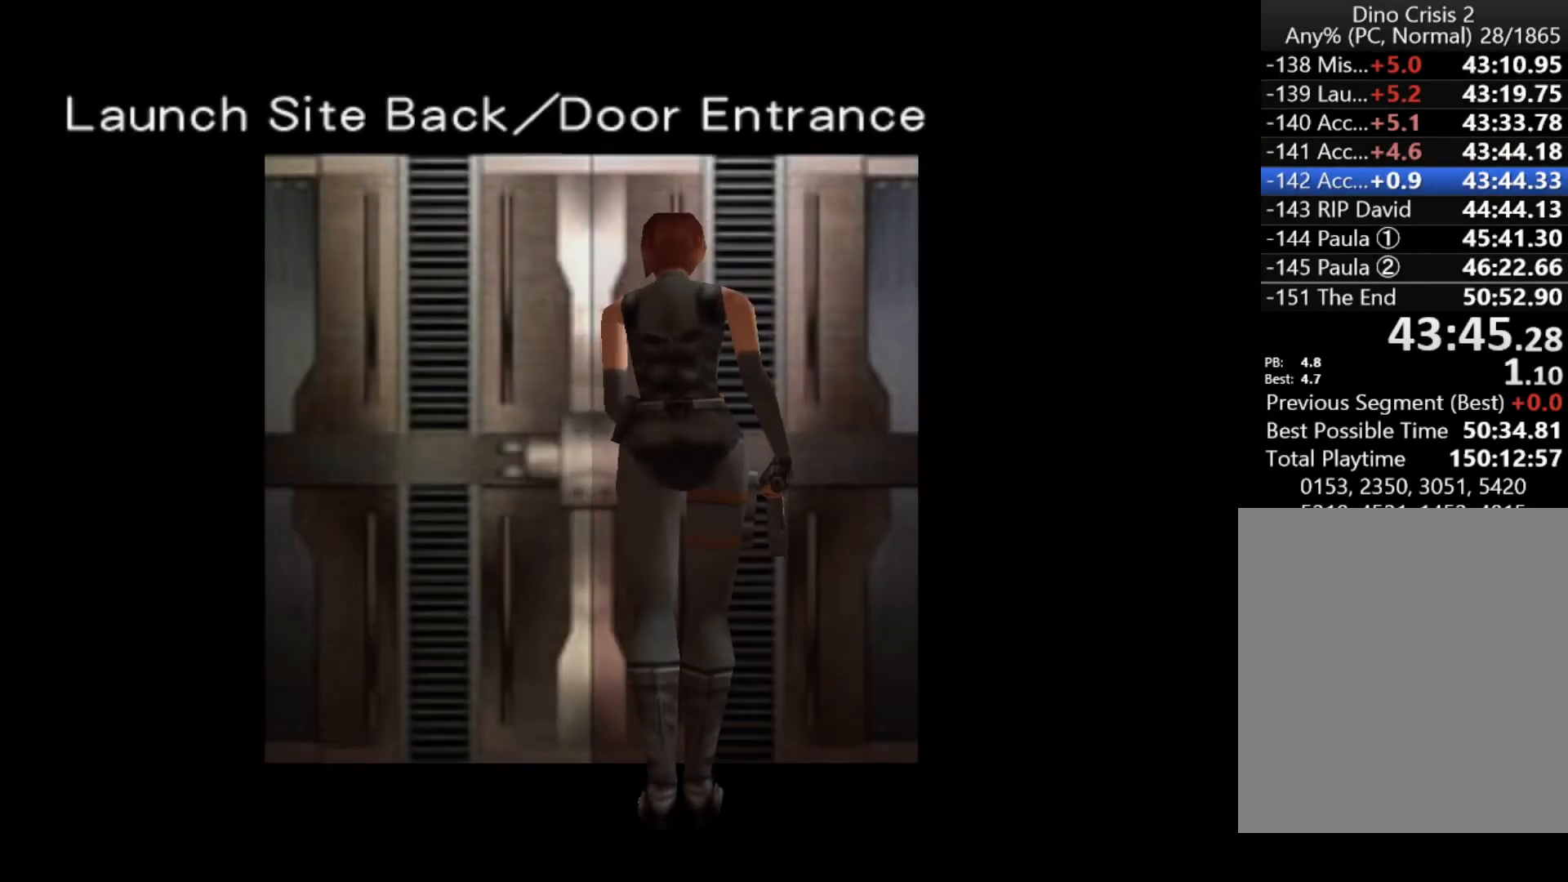
{"keys": ["up"], "events": [[33, "menu", "down"], [100, "menu", "up"], [200, "menu", "down"], [233, "menu", "up"], [267, "menu", "down"], [333, "menu", "up"], [433, "menu", "down"], [467, "menu", "up"]]}
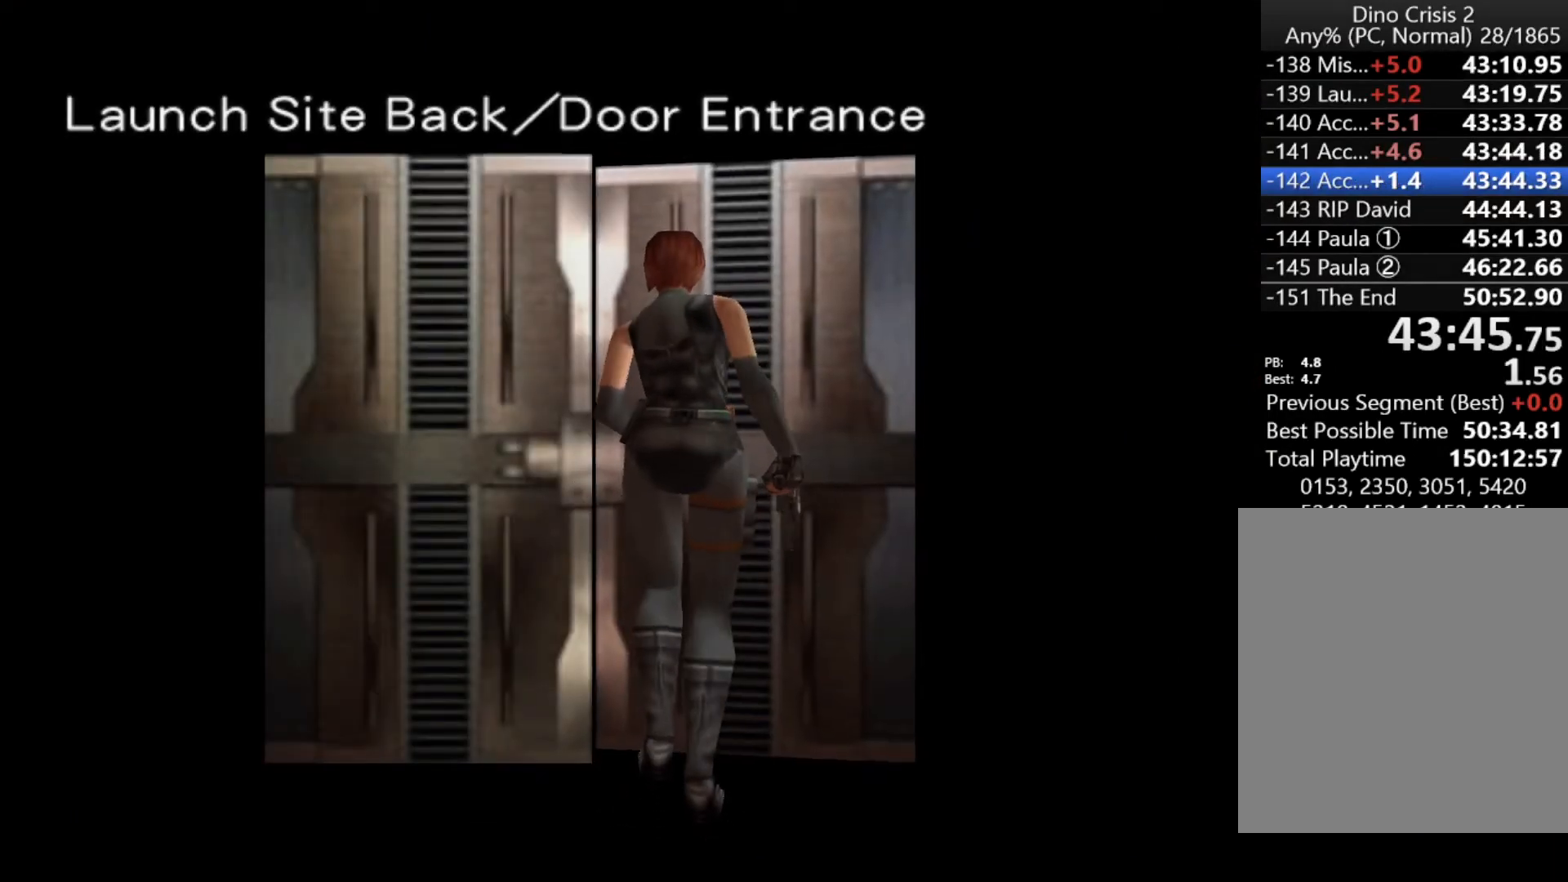
{"keys": ["up"], "events": [[167, "menu", "down"], [200, "menu", "up"], [300, "menu", "down"], [333, "menu", "up"]]}
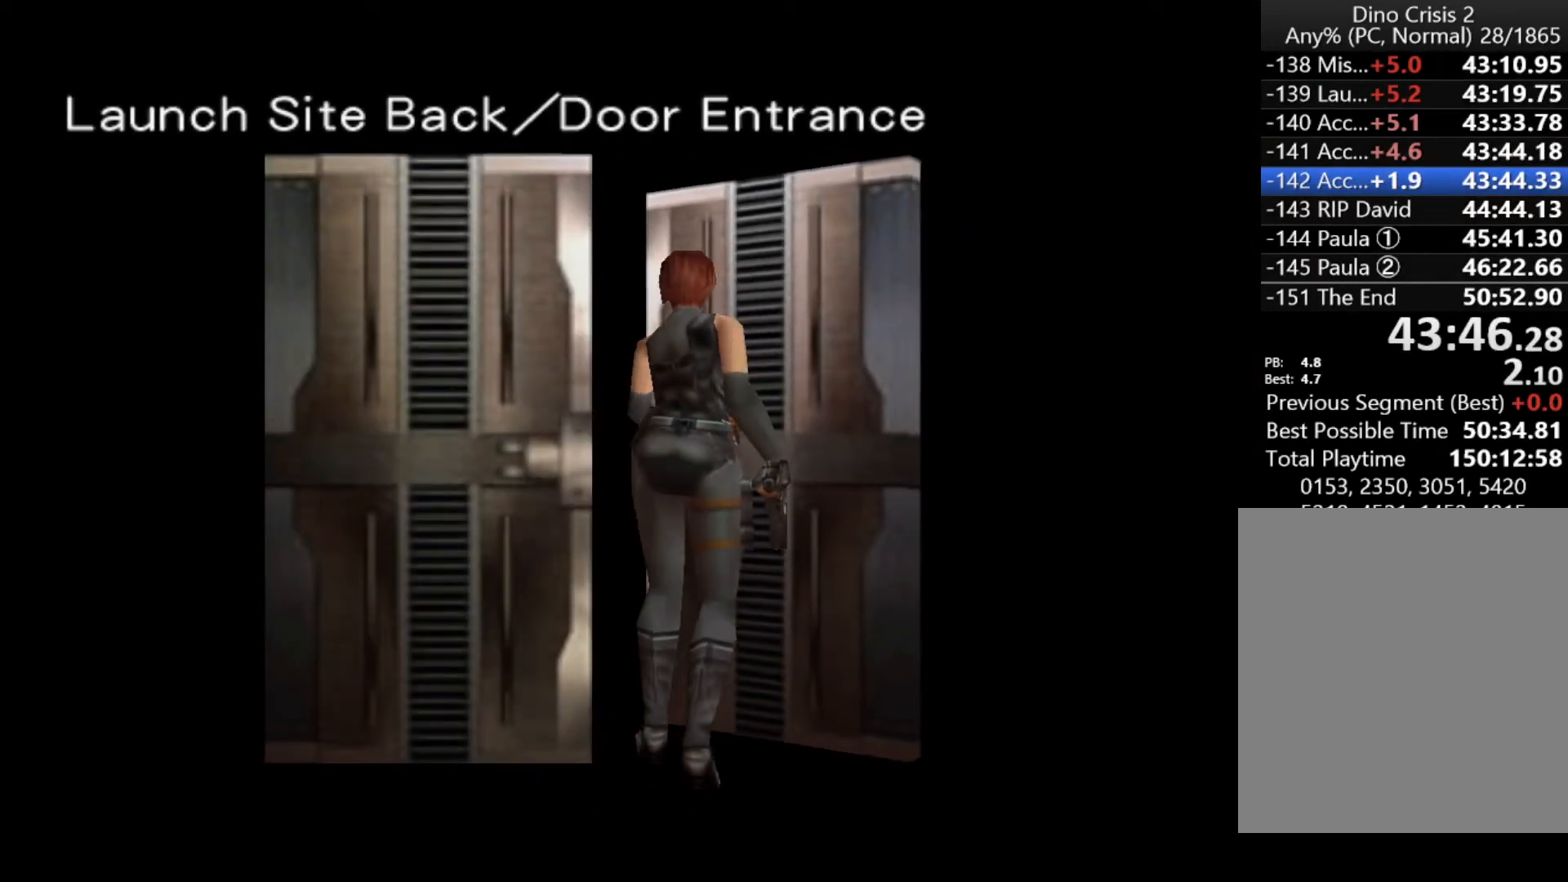
{"keys": ["action", "cancel", "menu"], "events": [[133, "action", "down"], [133, "cancel", "down"], [200, "action", "up"], [200, "cancel", "up"], [267, "action", "down"], [267, "cancel", "down"], [267, "menu", "down"], [300, "action", "up"], [300, "cancel", "up"], [300, "menu", "up"], [400, "action", "down"], [400, "cancel", "down"], [433, "action", "up"], [433, "cancel", "up"], [433, "up", "up"], [500, "action", "down"], [500, "cancel", "down"], [500, "menu", "down"]]}
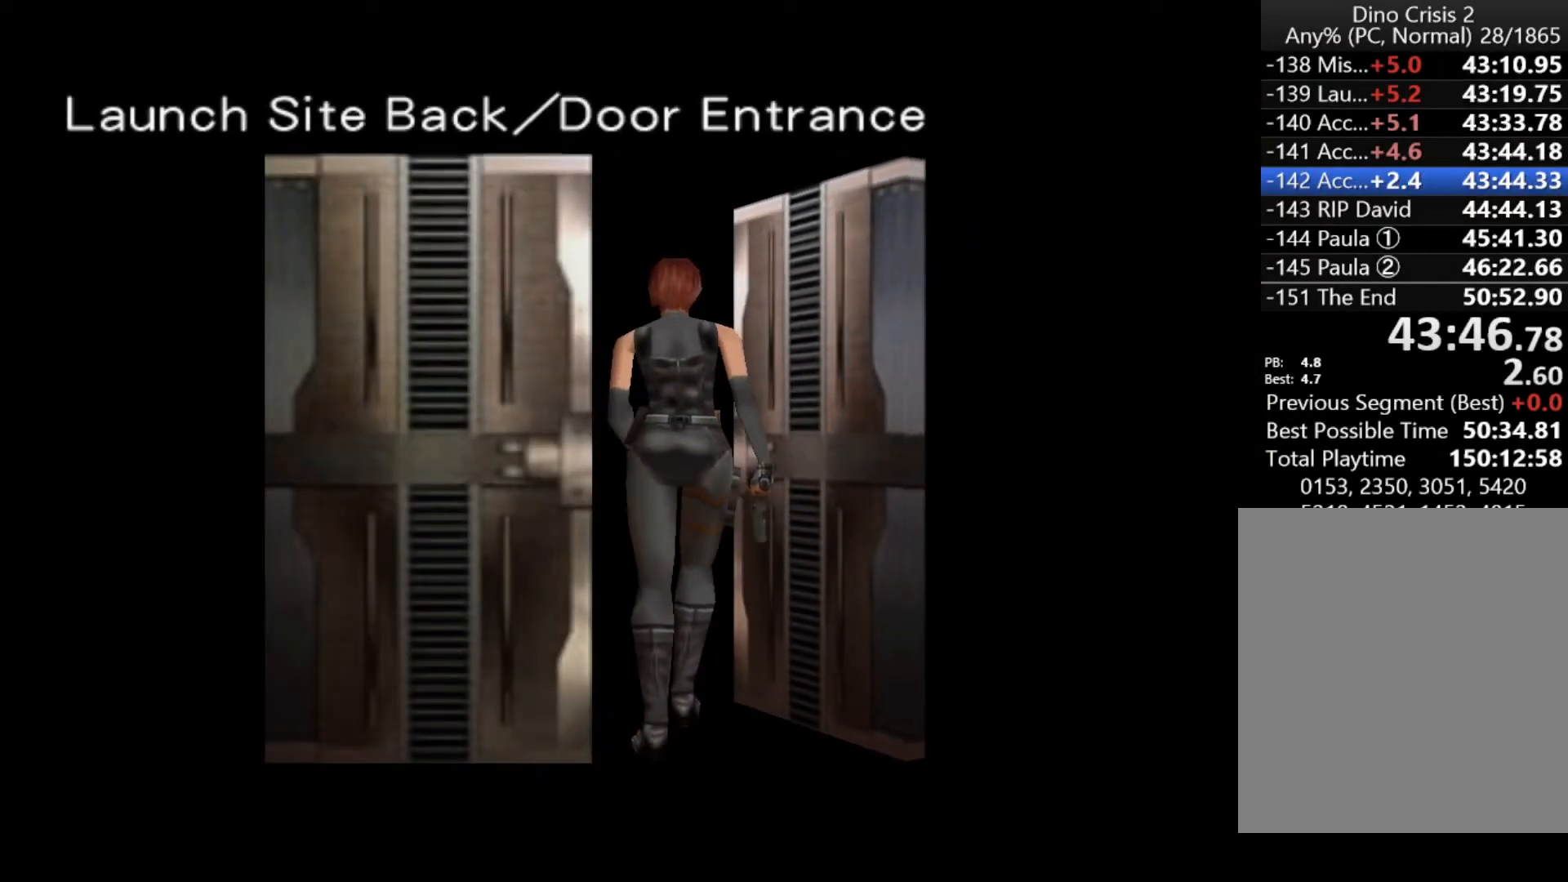
{"keys": ["action", "cancel", "menu"], "events": [[33, "action", "up"], [33, "cancel", "up"], [33, "menu", "up"], [133, "action", "down"], [133, "cancel", "down"], [133, "menu", "down"], [200, "action", "up"], [200, "cancel", "up"], [200, "menu", "up"], [233, "action", "down"], [233, "cancel", "down"], [267, "action", "up"], [267, "cancel", "up"], [367, "action", "down"], [367, "cancel", "down"], [367, "menu", "down"], [433, "action", "up"], [433, "cancel", "up"], [433, "menu", "up"], [500, "action", "down"], [500, "cancel", "down"], [500, "menu", "down"]]}
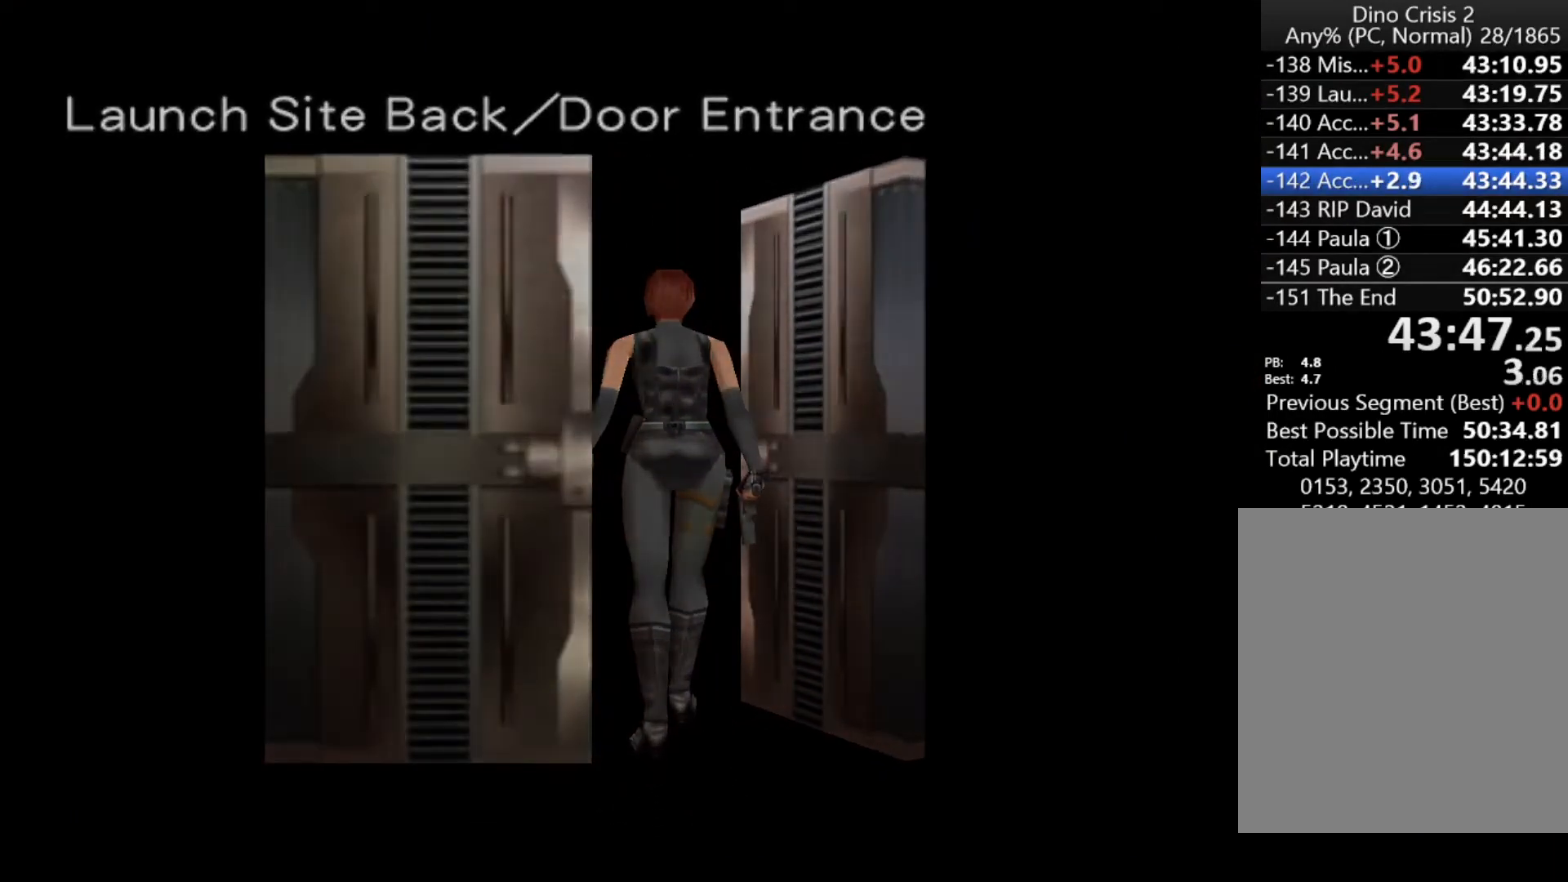
{"keys": ["action", "cancel", "menu"], "events": [[67, "action", "up"], [67, "cancel", "up"], [67, "menu", "up"], [100, "action", "down"], [100, "cancel", "down"], [100, "menu", "down"], [167, "action", "up"], [167, "cancel", "up"], [167, "menu", "up"], [233, "action", "down"], [233, "cancel", "down"], [233, "menu", "down"], [300, "action", "up"], [300, "cancel", "up"], [300, "menu", "up"], [400, "action", "down"], [400, "cancel", "down"], [400, "menu", "down"], [433, "action", "up"], [433, "cancel", "up"], [433, "menu", "up"], [467, "action", "down"], [467, "cancel", "down"], [467, "menu", "down"]]}
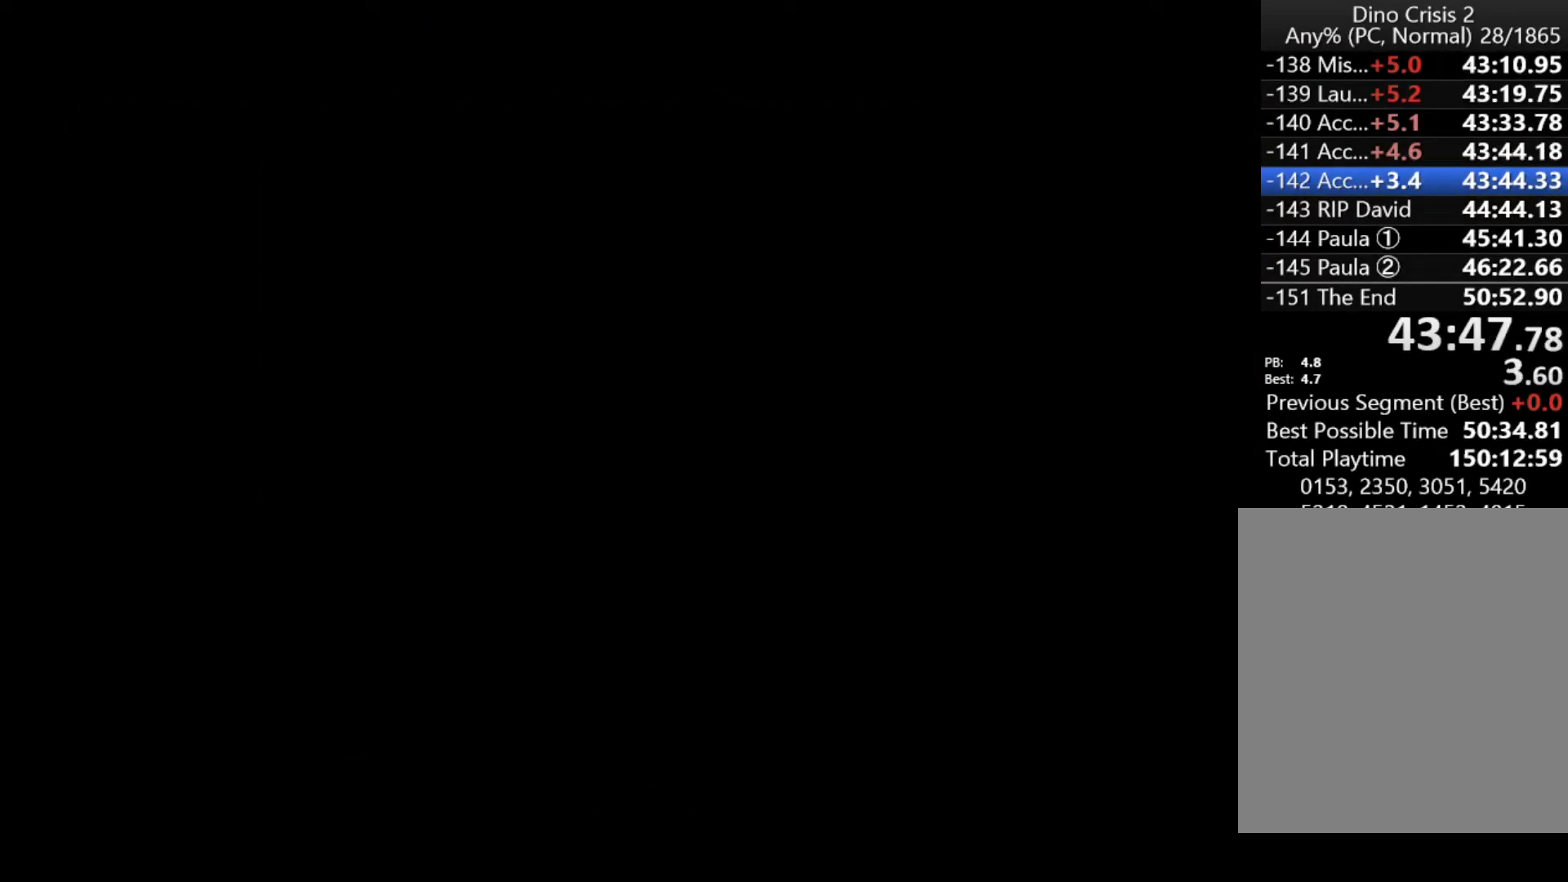
{"keys": ["action", "cancel", "menu"], "events": [[33, "action", "up"], [33, "cancel", "up"], [33, "menu", "up"], [133, "action", "down"], [133, "cancel", "down"], [133, "menu", "down"], [167, "action", "up"], [167, "cancel", "up"], [167, "menu", "up"], [267, "action", "down"], [267, "cancel", "down"], [267, "menu", "down"], [300, "action", "up"], [300, "cancel", "up"], [300, "menu", "up"], [367, "action", "down"], [367, "cancel", "down"], [433, "action", "up"], [433, "cancel", "up"], [500, "action", "down"], [500, "cancel", "down"], [500, "menu", "down"]]}
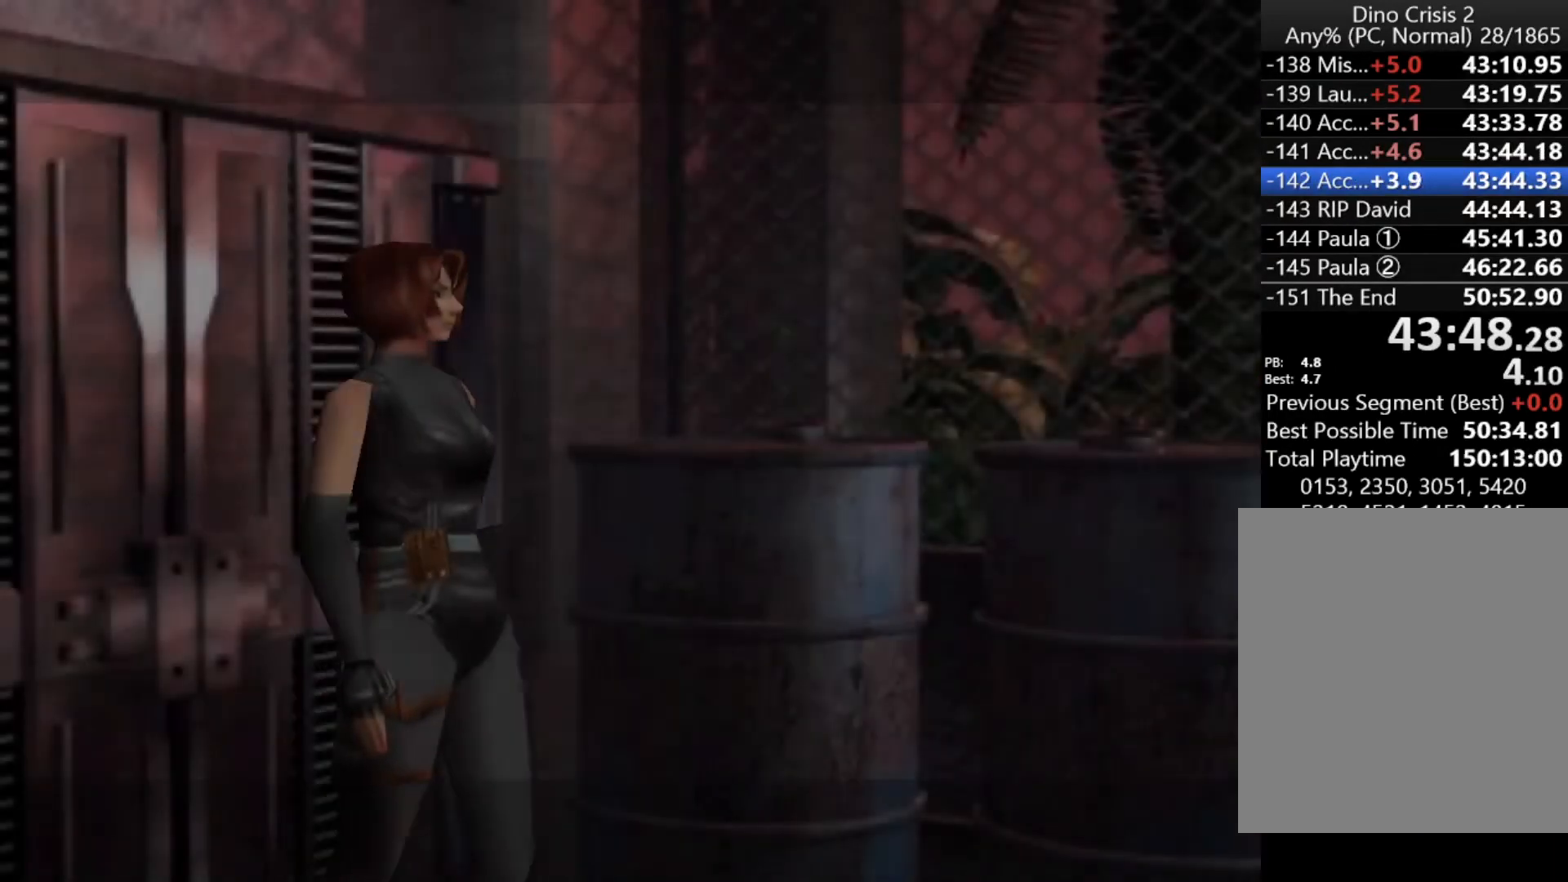
{"keys": ["action", "cancel", "menu"], "events": [[33, "action", "up"], [33, "cancel", "up"], [33, "menu", "up"], [133, "action", "down"], [133, "cancel", "down"], [133, "menu", "down"], [167, "action", "up"], [167, "cancel", "up"], [167, "menu", "up"], [233, "cancel", "down"], [267, "action", "down"], [333, "action", "up"], [333, "cancel", "up"], [367, "action", "down"], [367, "cancel", "down"], [367, "menu", "down"], [433, "action", "up"], [433, "cancel", "up"], [433, "menu", "up"], [500, "action", "down"], [500, "cancel", "down"], [500, "menu", "down"]]}
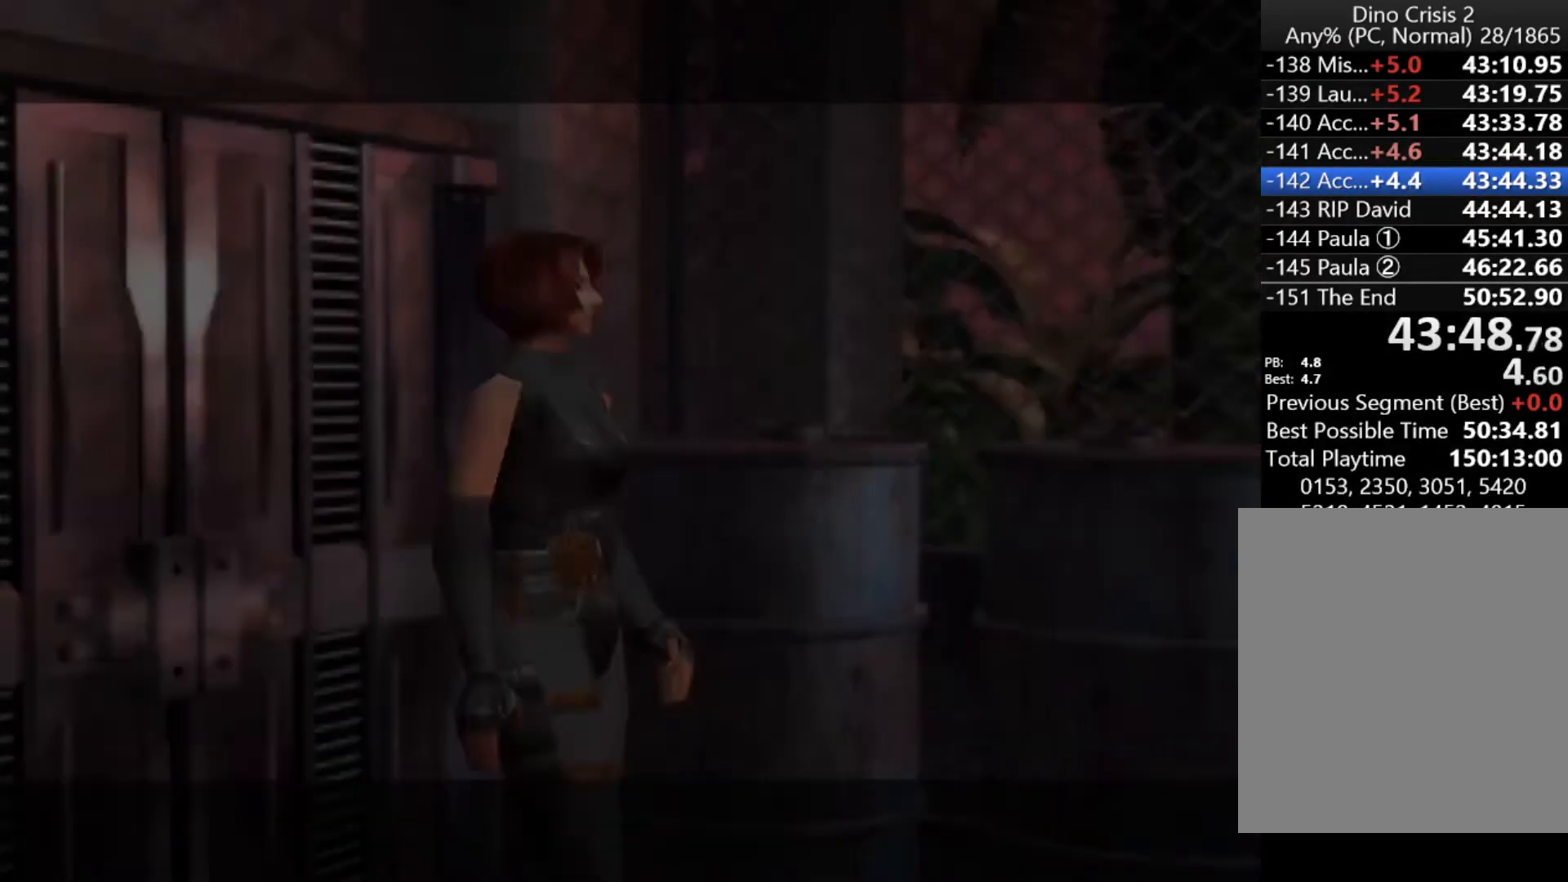
{"keys": [], "events": [[67, "action", "up"], [67, "cancel", "up"], [67, "menu", "up"], [167, "action", "down"], [167, "cancel", "down"], [167, "menu", "down"], [200, "action", "up"], [200, "cancel", "up"], [200, "menu", "up"], [233, "action", "down"], [233, "cancel", "down"], [333, "action", "up"], [333, "cancel", "up"], [400, "action", "down"], [400, "cancel", "down"], [400, "menu", "down"], [433, "action", "up"], [433, "cancel", "up"], [433, "menu", "up"]]}
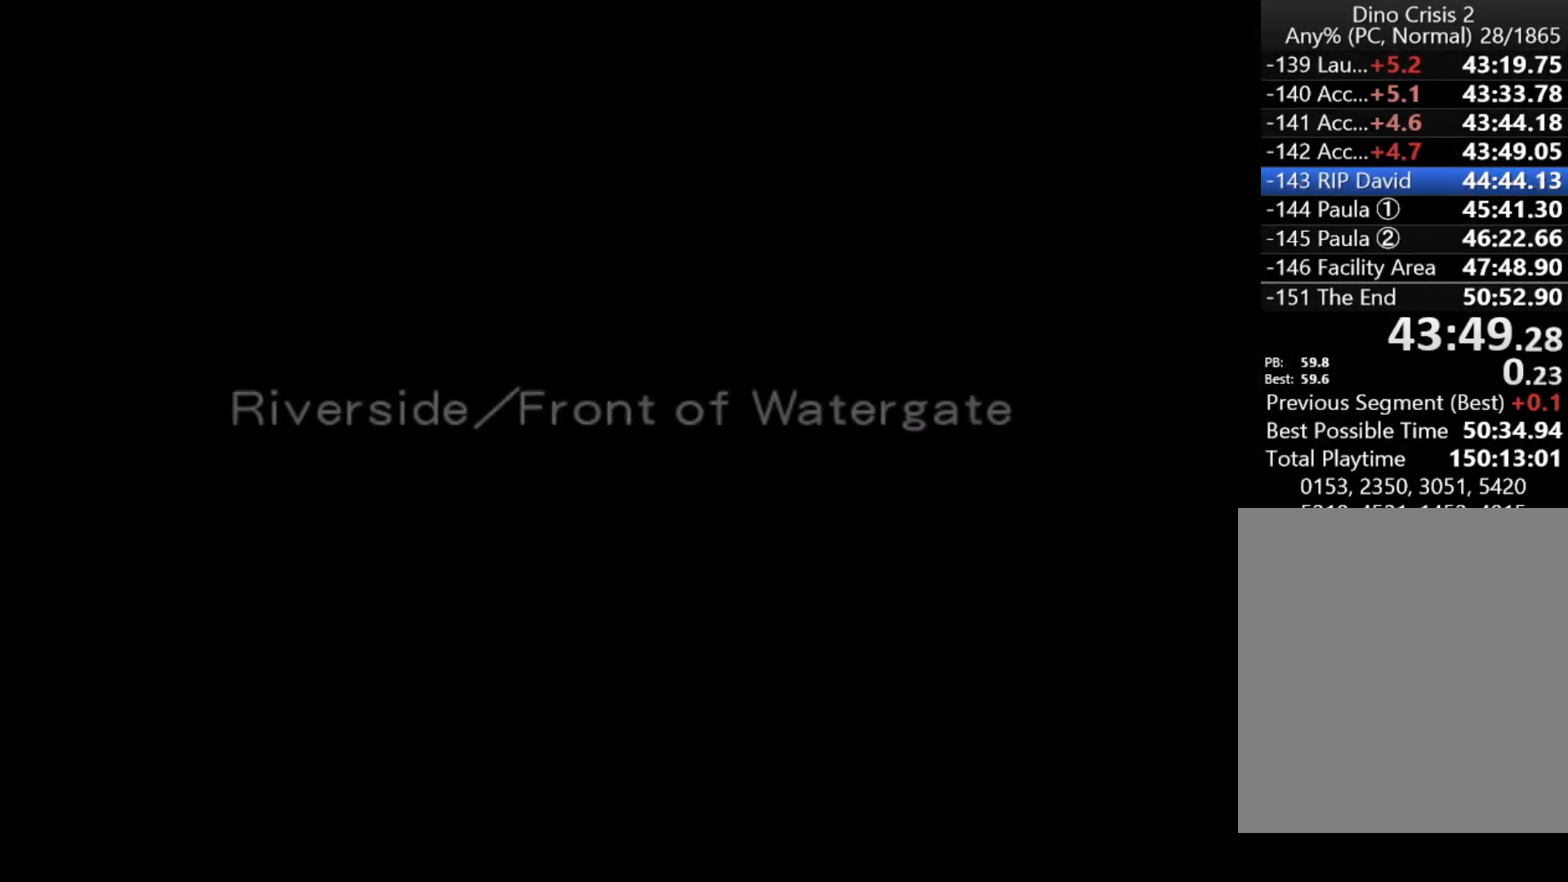
{"keys": [], "events": [[33, "action", "down"], [33, "cancel", "down"], [33, "menu", "down"], [67, "action", "up"], [67, "cancel", "up"], [67, "menu", "up"], [167, "action", "down"], [167, "cancel", "down"], [167, "menu", "down"], [200, "action", "up"], [200, "cancel", "up"], [200, "menu", "up"], [267, "cancel", "down"], [300, "action", "down"], [367, "action", "up"], [367, "cancel", "up"], [400, "action", "down"], [400, "cancel", "down"], [433, "action", "up"], [433, "cancel", "up"]]}
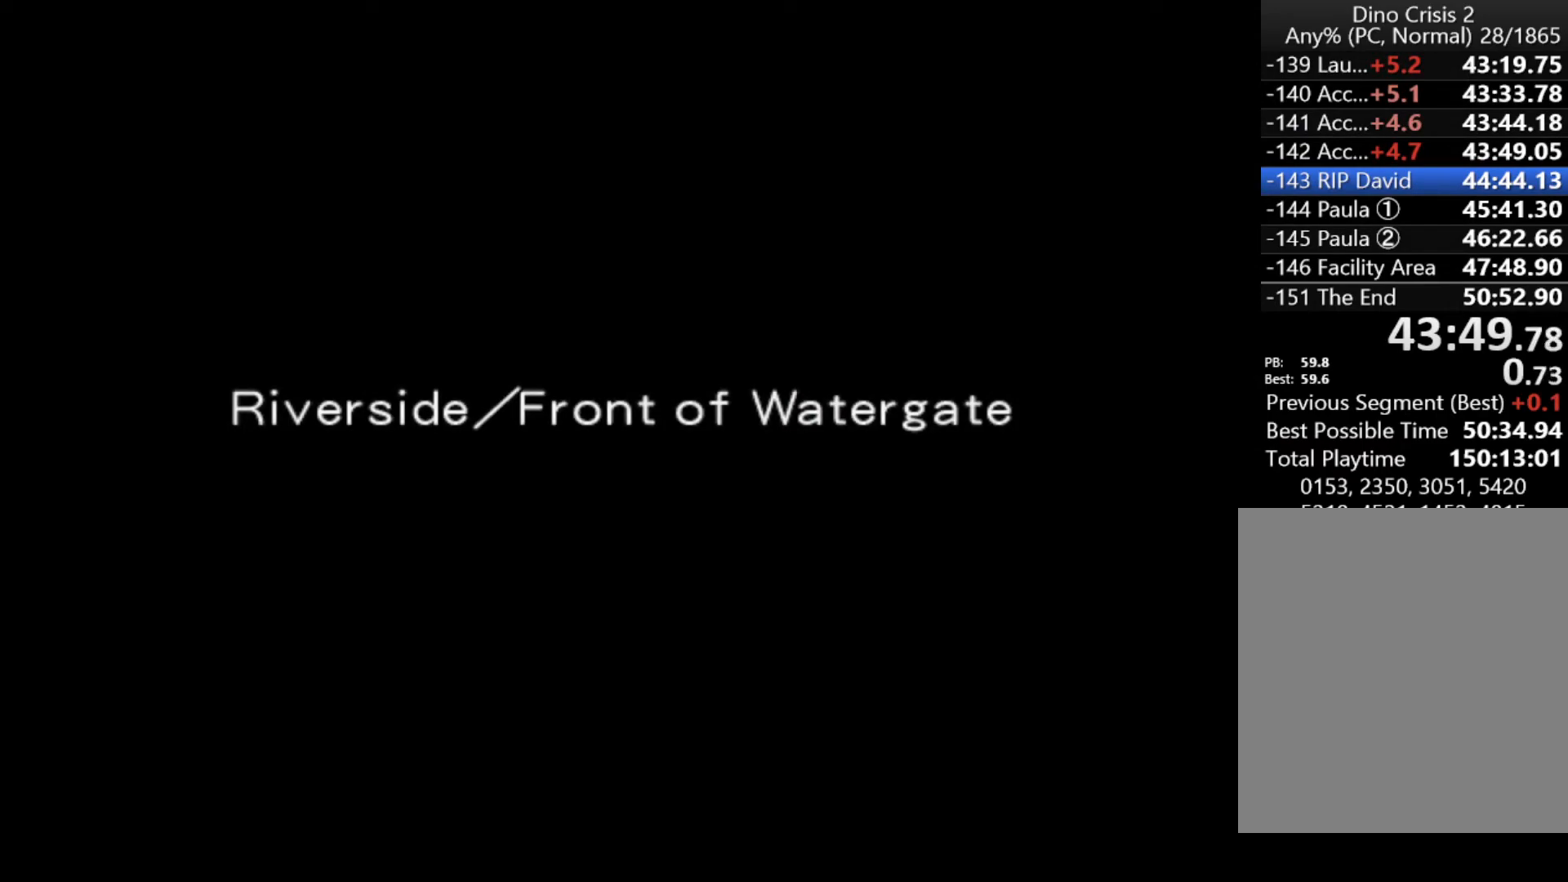
{"keys": [], "events": [[33, "action", "down"], [33, "cancel", "down"], [33, "menu", "down"], [100, "action", "up"], [100, "cancel", "up"], [100, "menu", "up"], [200, "action", "down"], [200, "cancel", "down"], [200, "menu", "down"], [233, "action", "up"], [233, "cancel", "up"], [233, "menu", "up"], [267, "cancel", "down"], [333, "action", "down"], [367, "action", "up"], [367, "cancel", "up"], [433, "cancel", "down"], [467, "action", "down"], [467, "cancel", "up"], [500, "action", "up"]]}
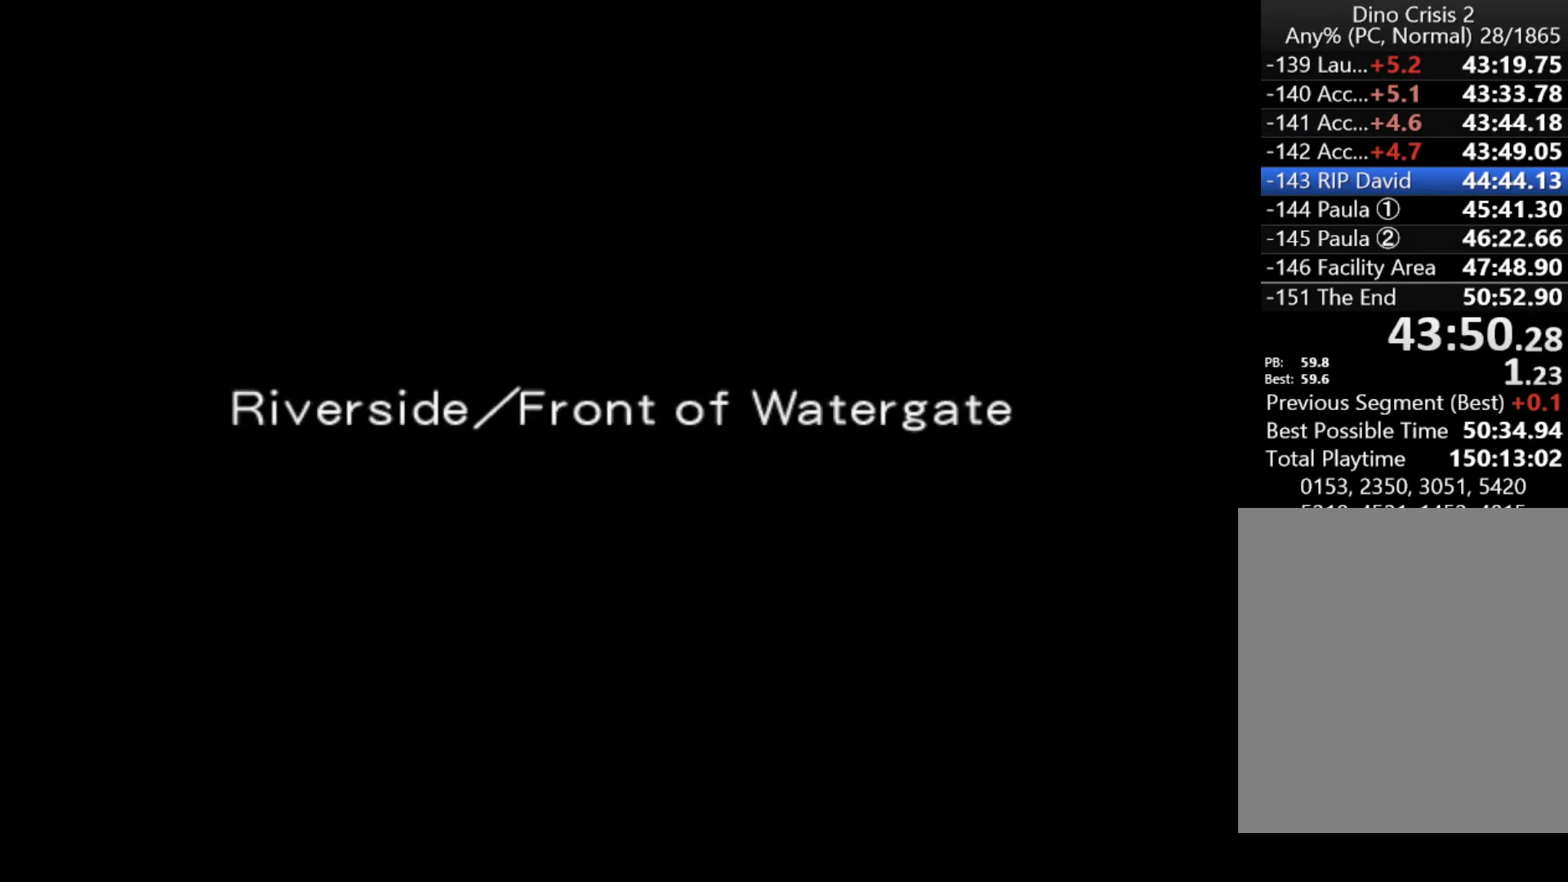
{"keys": ["action", "cancel", "menu"], "events": [[67, "action", "down"], [67, "cancel", "down"], [67, "menu", "down"], [100, "action", "up"], [100, "cancel", "up"], [100, "menu", "up"], [200, "action", "down"], [200, "cancel", "down"], [200, "menu", "down"], [233, "action", "up"], [233, "cancel", "up"], [233, "menu", "up"], [333, "action", "down"], [333, "cancel", "down"], [333, "menu", "down"], [400, "action", "up"], [400, "cancel", "up"], [400, "menu", "up"], [467, "action", "down"], [467, "cancel", "down"], [467, "menu", "down"]]}
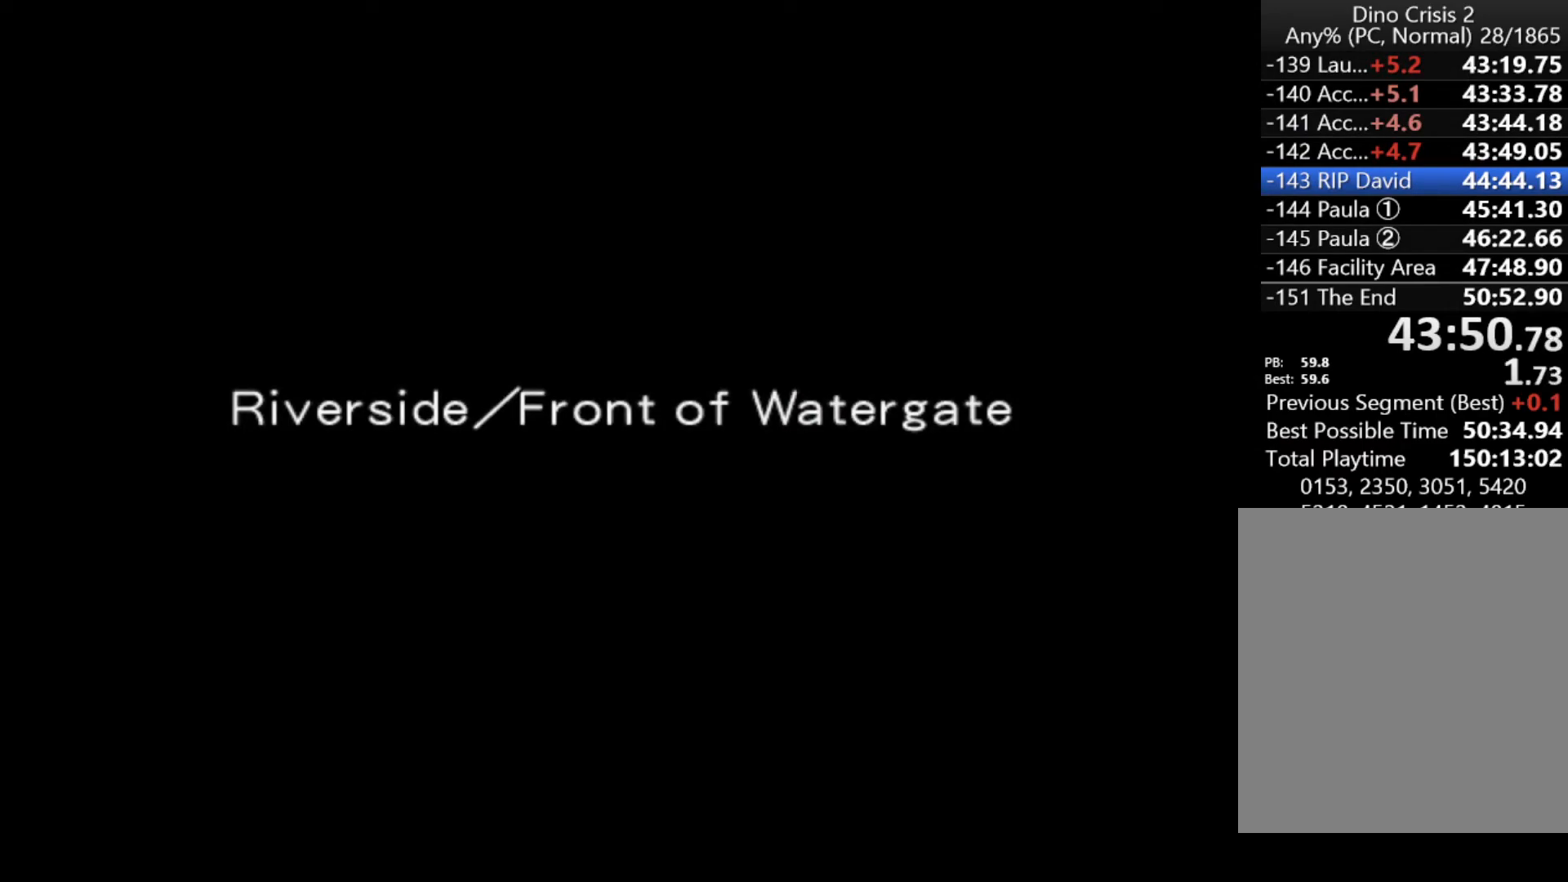
{"keys": ["action", "cancel", "menu"], "events": [[33, "action", "up"], [33, "cancel", "up"], [33, "menu", "up"], [67, "cancel", "down"], [133, "action", "down"], [133, "cancel", "up"], [167, "action", "up"], [200, "action", "down"], [200, "cancel", "down"], [200, "menu", "down"], [267, "cancel", "up"], [267, "menu", "up"], [300, "action", "up"], [367, "action", "down"], [367, "cancel", "down"], [400, "action", "up"], [400, "cancel", "up"], [500, "action", "down"], [500, "cancel", "down"], [500, "menu", "down"]]}
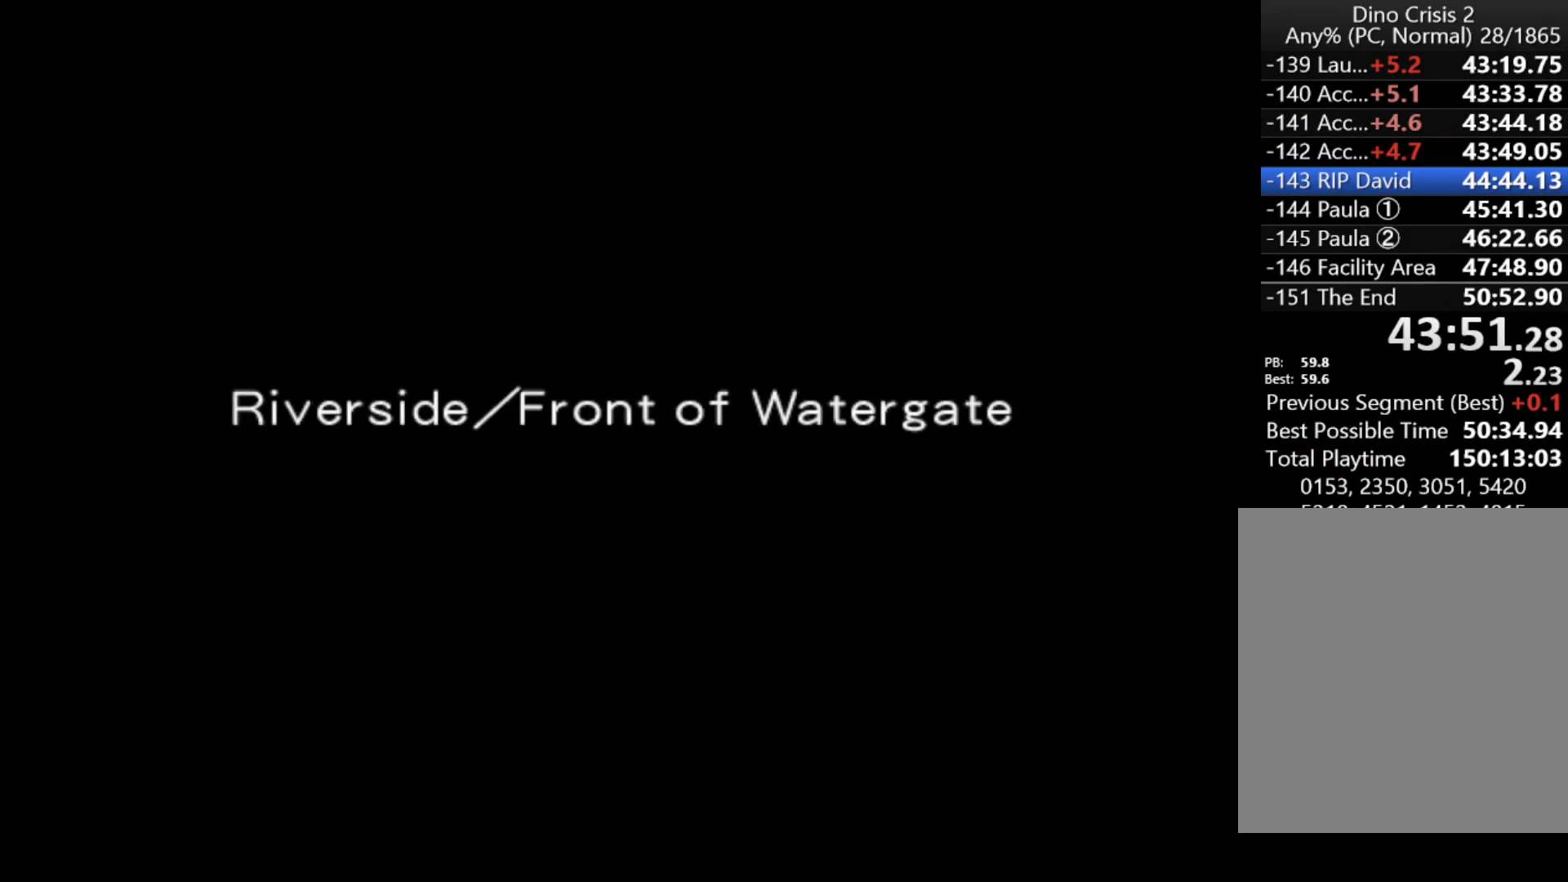
{"keys": ["action", "cancel"], "events": [[33, "action", "up"], [33, "cancel", "up"], [33, "menu", "up"], [133, "action", "down"], [133, "cancel", "down"], [133, "menu", "down"], [167, "action", "up"], [167, "cancel", "up"], [167, "menu", "up"], [267, "action", "down"], [267, "cancel", "down"], [267, "menu", "down"], [333, "action", "up"], [333, "cancel", "up"], [333, "menu", "up"], [367, "cancel", "down"], [433, "action", "down"], [433, "cancel", "up"], [433, "menu", "down"], [467, "action", "up"], [467, "menu", "up"], [500, "action", "down"], [500, "cancel", "down"]]}
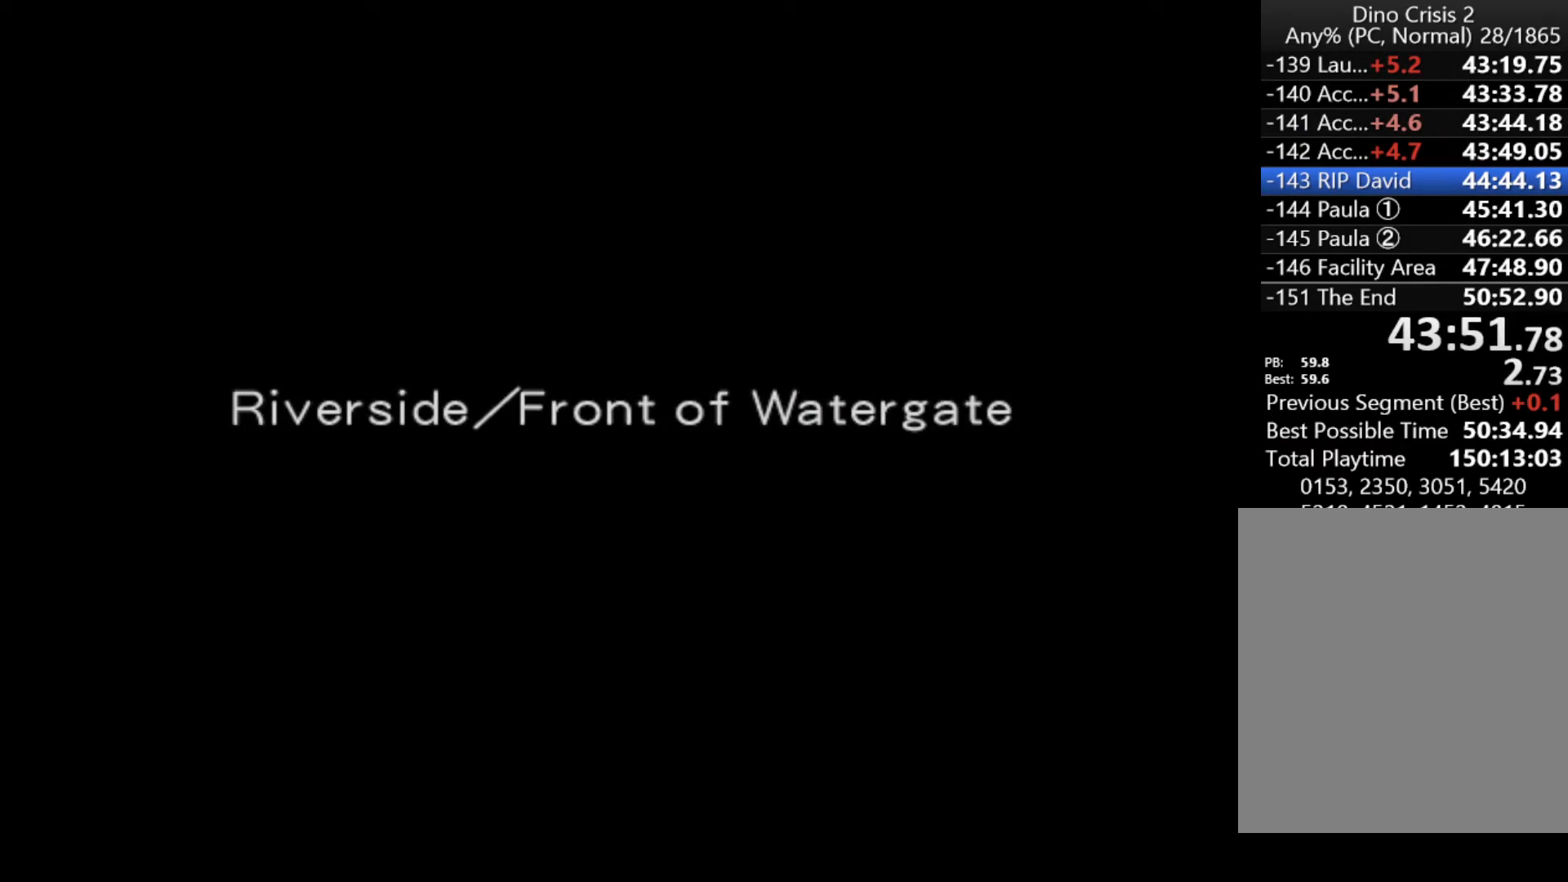
{"keys": [], "events": [[100, "action", "up"], [100, "cancel", "up"], [167, "action", "down"], [167, "cancel", "down"], [167, "menu", "down"], [200, "cancel", "up"], [200, "menu", "up"], [233, "action", "up"], [300, "action", "down"], [300, "cancel", "down"], [300, "menu", "down"], [333, "cancel", "up"], [333, "menu", "up"], [400, "action", "up"], [433, "action", "down"], [433, "cancel", "down"], [433, "menu", "down"], [467, "action", "up"], [467, "cancel", "up"], [467, "menu", "up"]]}
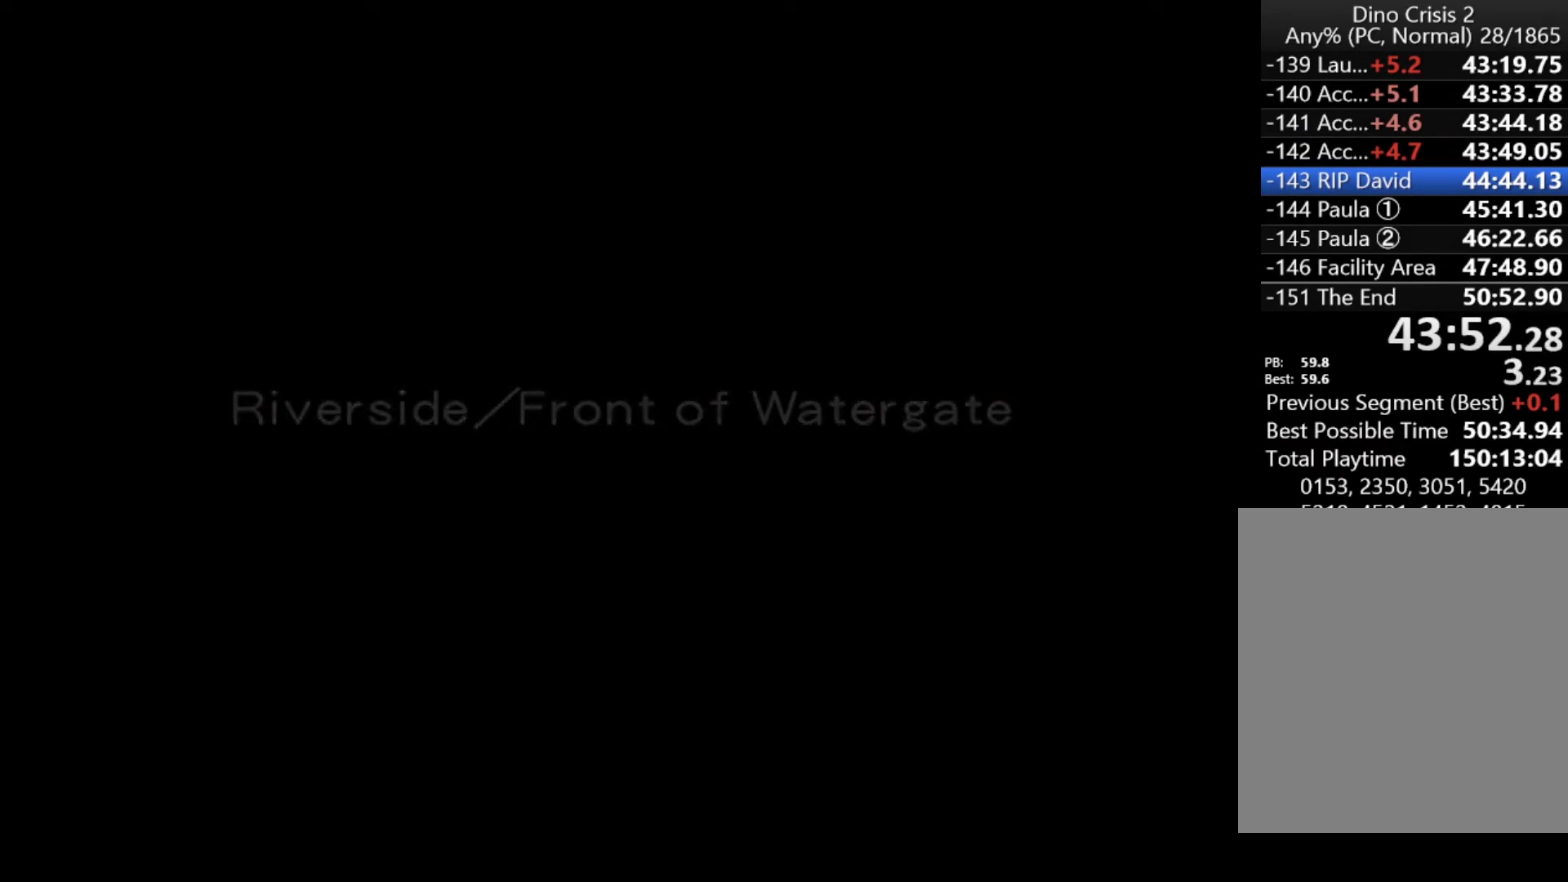
{"keys": ["action", "cancel"], "events": [[67, "action", "down"], [67, "cancel", "down"], [67, "menu", "down"], [133, "action", "up"], [133, "cancel", "up"], [133, "menu", "up"], [200, "action", "down"], [200, "cancel", "down"], [200, "menu", "down"], [267, "action", "up"], [267, "cancel", "up"], [267, "menu", "up"], [367, "action", "down"], [367, "cancel", "down"], [367, "menu", "down"], [400, "action", "up"], [400, "cancel", "up"], [400, "menu", "up"], [433, "action", "down"], [433, "cancel", "down"], [433, "menu", "down"], [500, "menu", "up"]]}
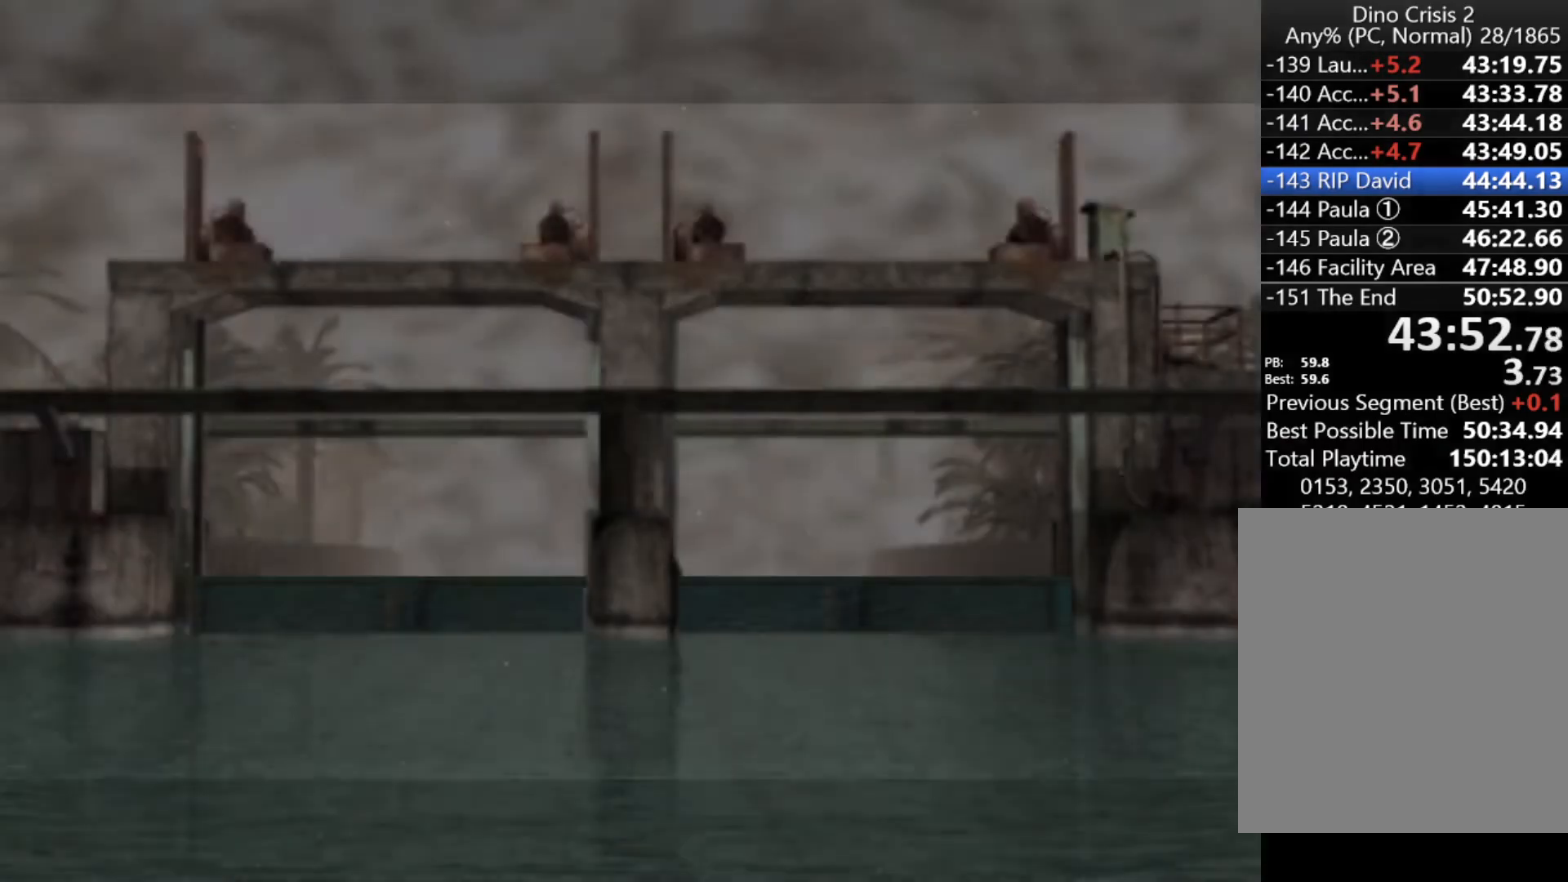
{"keys": ["action", "cancel", "menu"], "events": [[33, "action", "up"], [33, "cancel", "up"], [100, "action", "down"], [100, "cancel", "down"], [100, "menu", "down"], [133, "cancel", "up"], [133, "menu", "up"], [200, "action", "up"], [233, "action", "down"], [233, "cancel", "down"], [233, "menu", "down"], [267, "action", "up"], [267, "cancel", "up"], [267, "menu", "up"], [367, "action", "down"], [367, "cancel", "down"], [367, "menu", "down"], [433, "action", "up"], [433, "cancel", "up"], [433, "menu", "up"], [500, "action", "down"], [500, "cancel", "down"], [500, "menu", "down"]]}
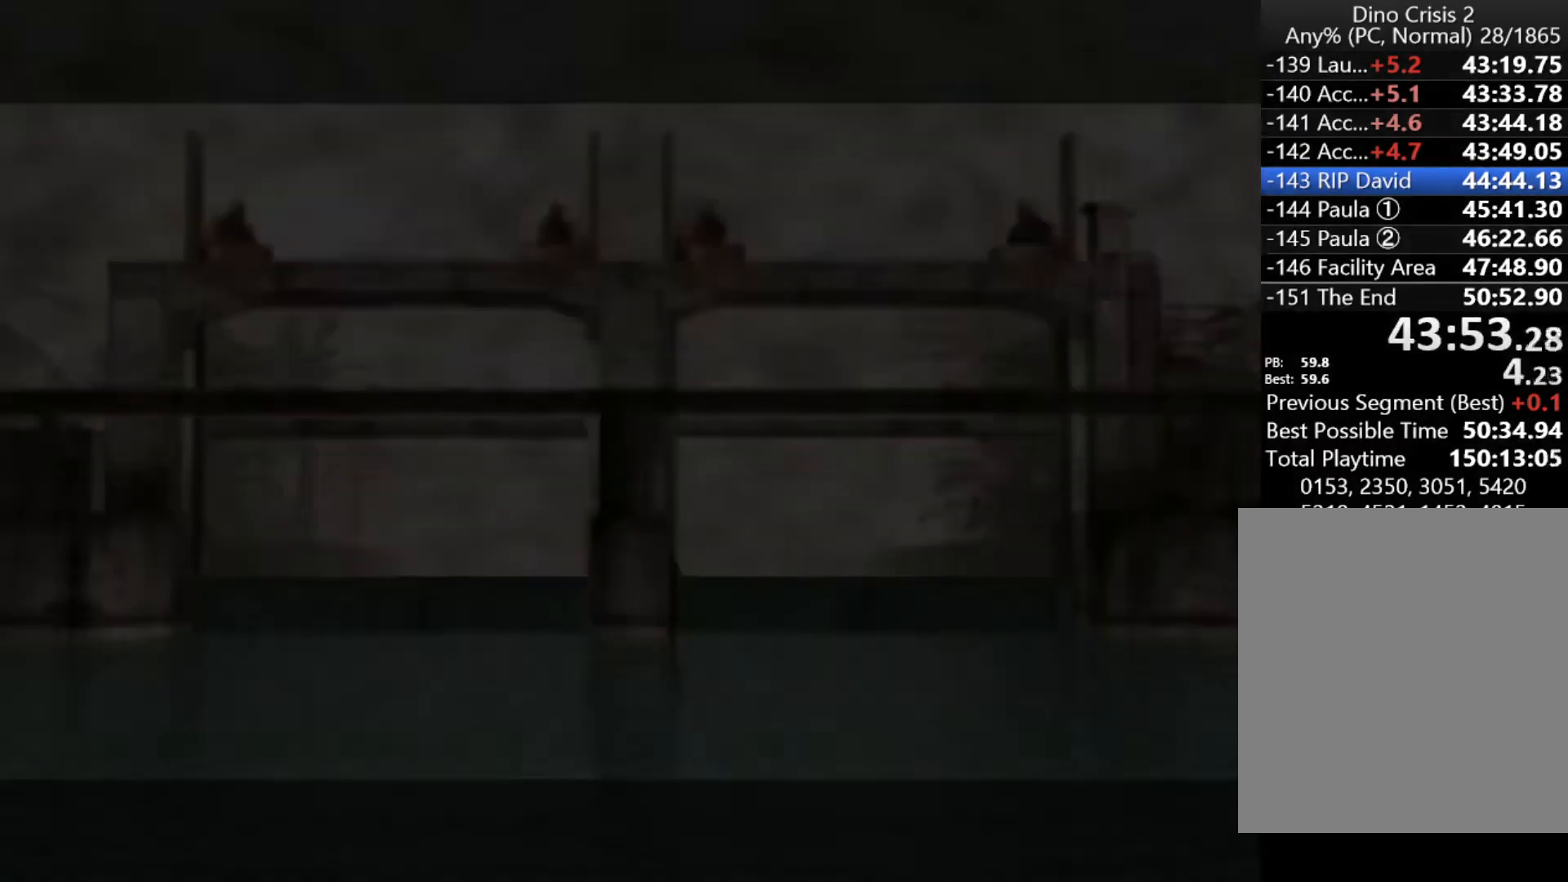
{"keys": ["action", "cancel", "right"], "events": [[67, "action", "up"], [67, "cancel", "up"], [67, "menu", "up"], [100, "action", "down"], [100, "cancel", "down"], [100, "menu", "down"], [167, "cancel", "up"], [167, "menu", "up"], [200, "action", "up"], [233, "action", "down"], [233, "cancel", "down"], [300, "action", "up"], [333, "sub", "down"], [433, "cancel", "up"], [433, "sub", "up"], [467, "action", "down"], [467, "cancel", "down"], [467, "right", "down"]]}
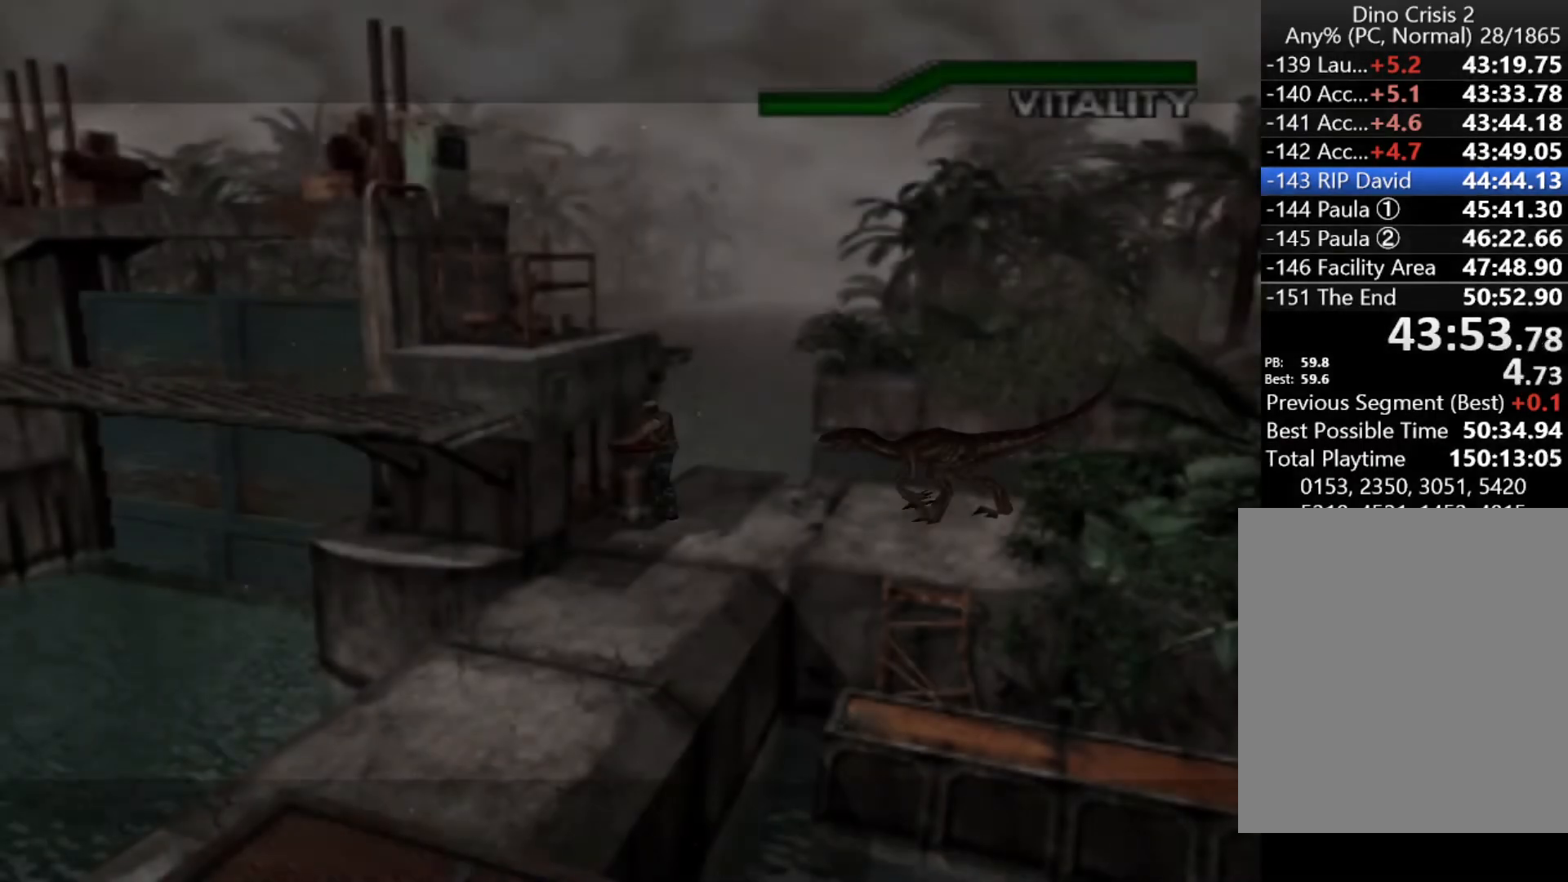
{"keys": ["cancel", "right"], "events": [[67, "action", "up"], [133, "action", "down"], [167, "action", "up"], [167, "cancel", "up"], [200, "action", "down"], [200, "cancel", "down"], [267, "action", "up"], [267, "cancel", "up"], [300, "action", "down"], [300, "cancel", "down"], [367, "cancel", "up"], [400, "action", "up"], [433, "action", "down"], [433, "cancel", "down"], [500, "action", "up"]]}